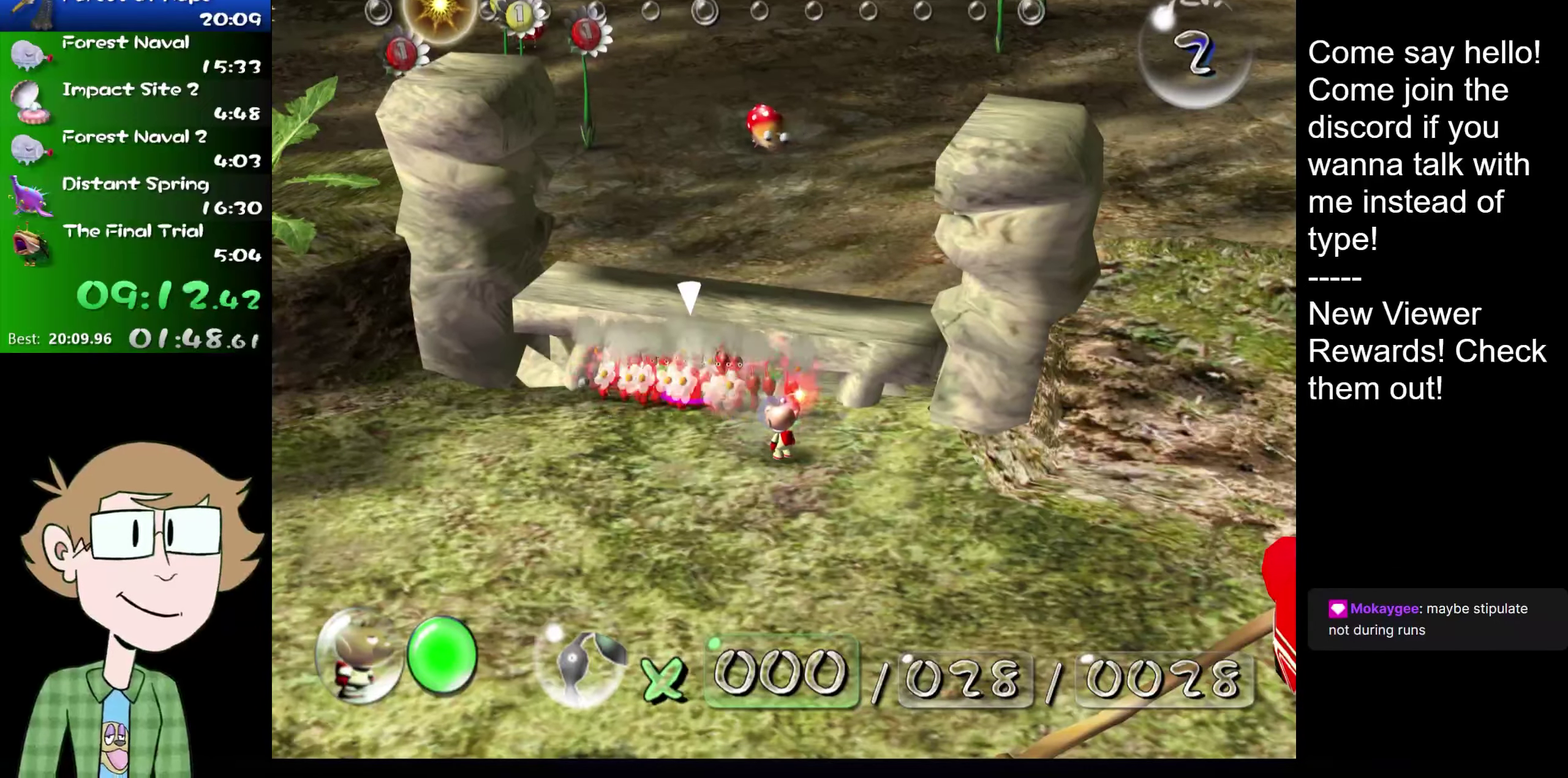
Gameplay with a controller (Nintendo layout); each line is a JSON object with the inputs held at the frame after it. "events" lists button and stick changes between this image and that frame as [ms after this image, input, new state], when the widget could be followed in between. Not read: L1 L3 R3.
{"buttons": ["B"], "left_stick": "center", "right_stick": "center", "events": [[217, "B", "down"]]}
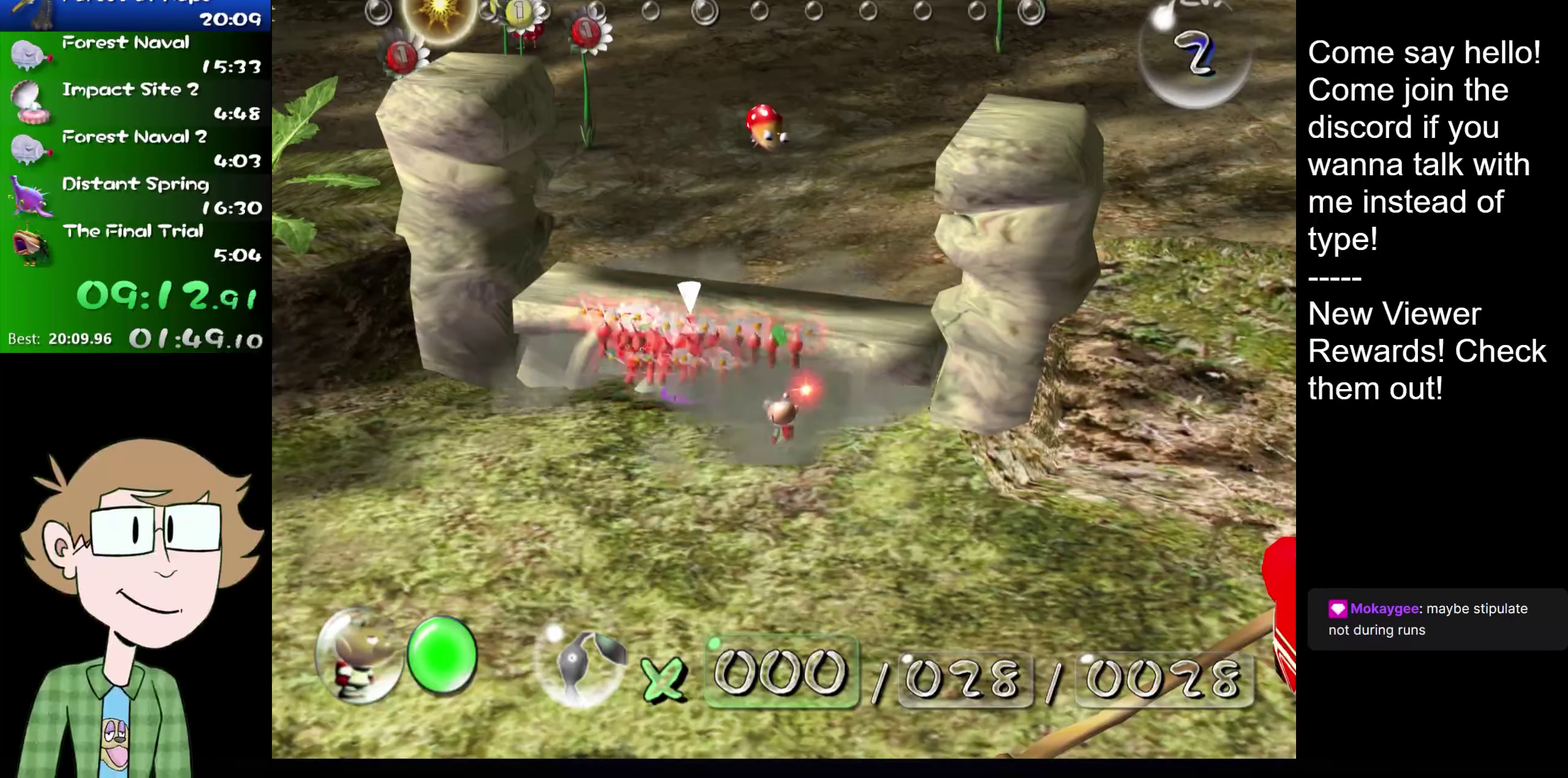
{"buttons": ["B"], "left_stick": "down-left", "right_stick": "center", "events": [[100, "left_stick", "up"], [134, "B", "up"], [167, "left_stick", "up-right"], [334, "right_stick", "up"], [401, "right_stick", "center"], [417, "B", "down"], [451, "left_stick", "down-left"]]}
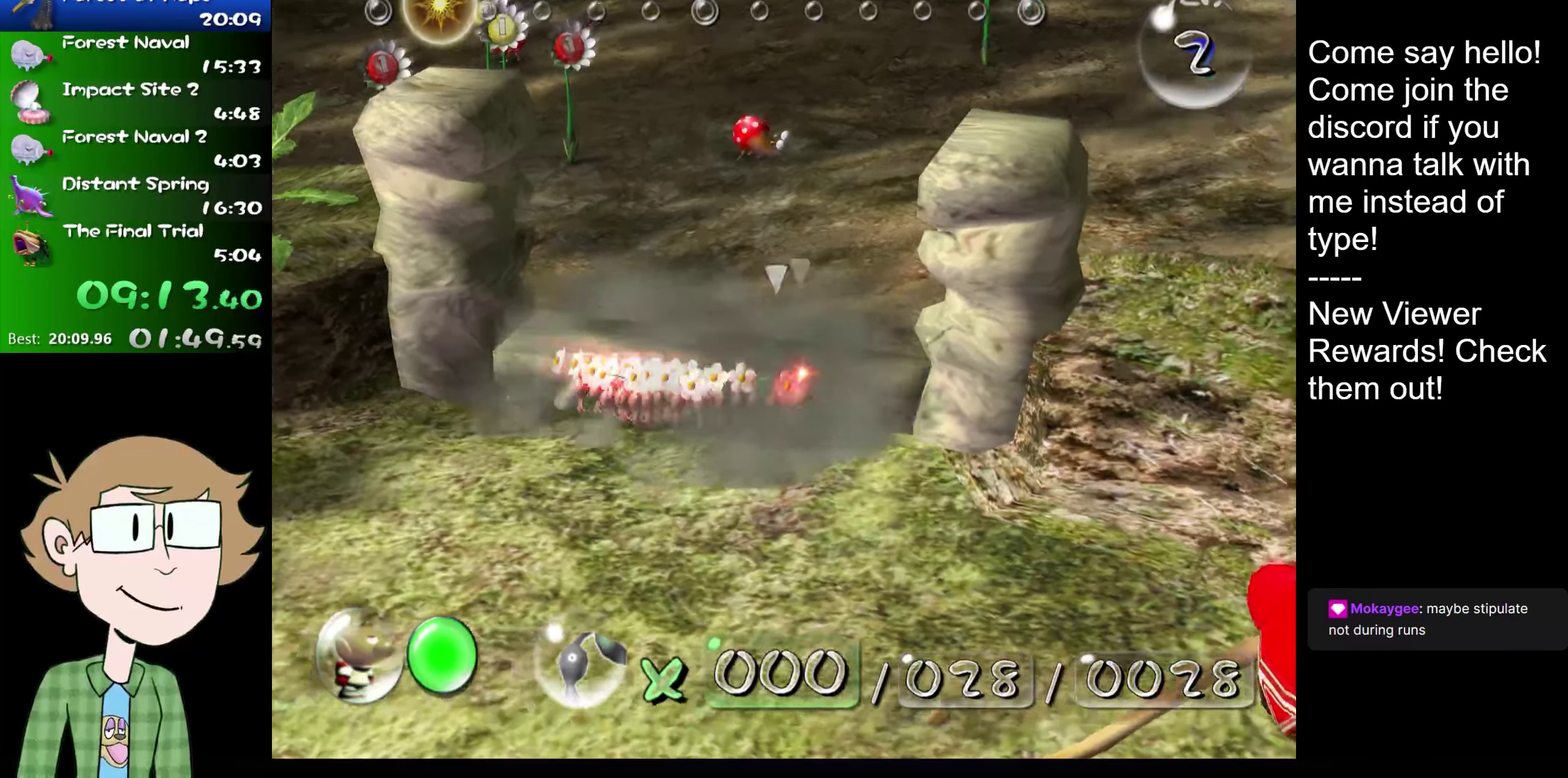
{"buttons": [], "left_stick": "up-right", "right_stick": "center", "events": [[166, "left_stick", "center"], [300, "left_stick", "up-right"], [433, "B", "up"]]}
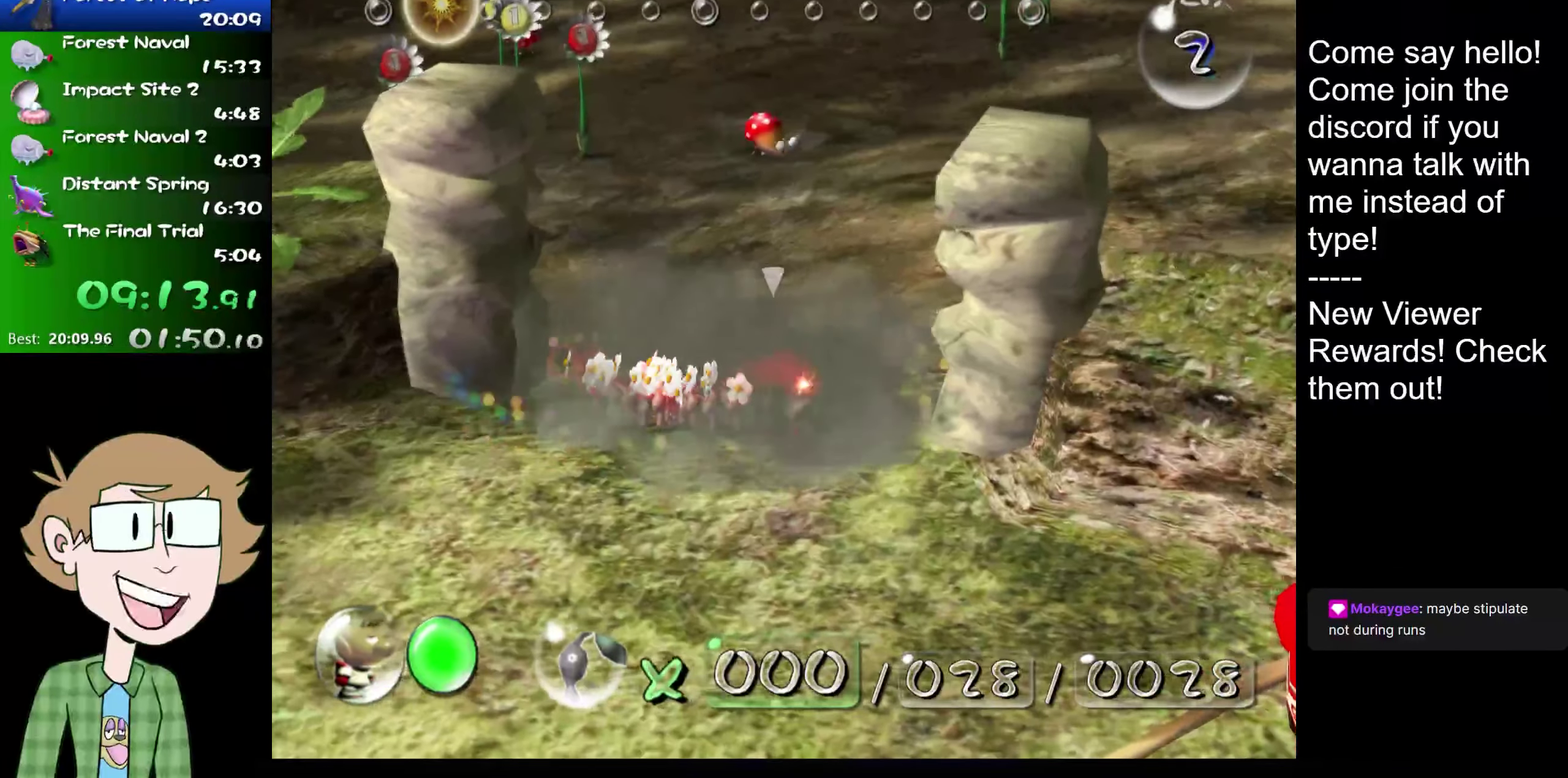
{"buttons": [], "left_stick": "up-right", "right_stick": "up", "events": [[100, "L2", "down"], [134, "right_stick", "up"], [267, "L2", "up"]]}
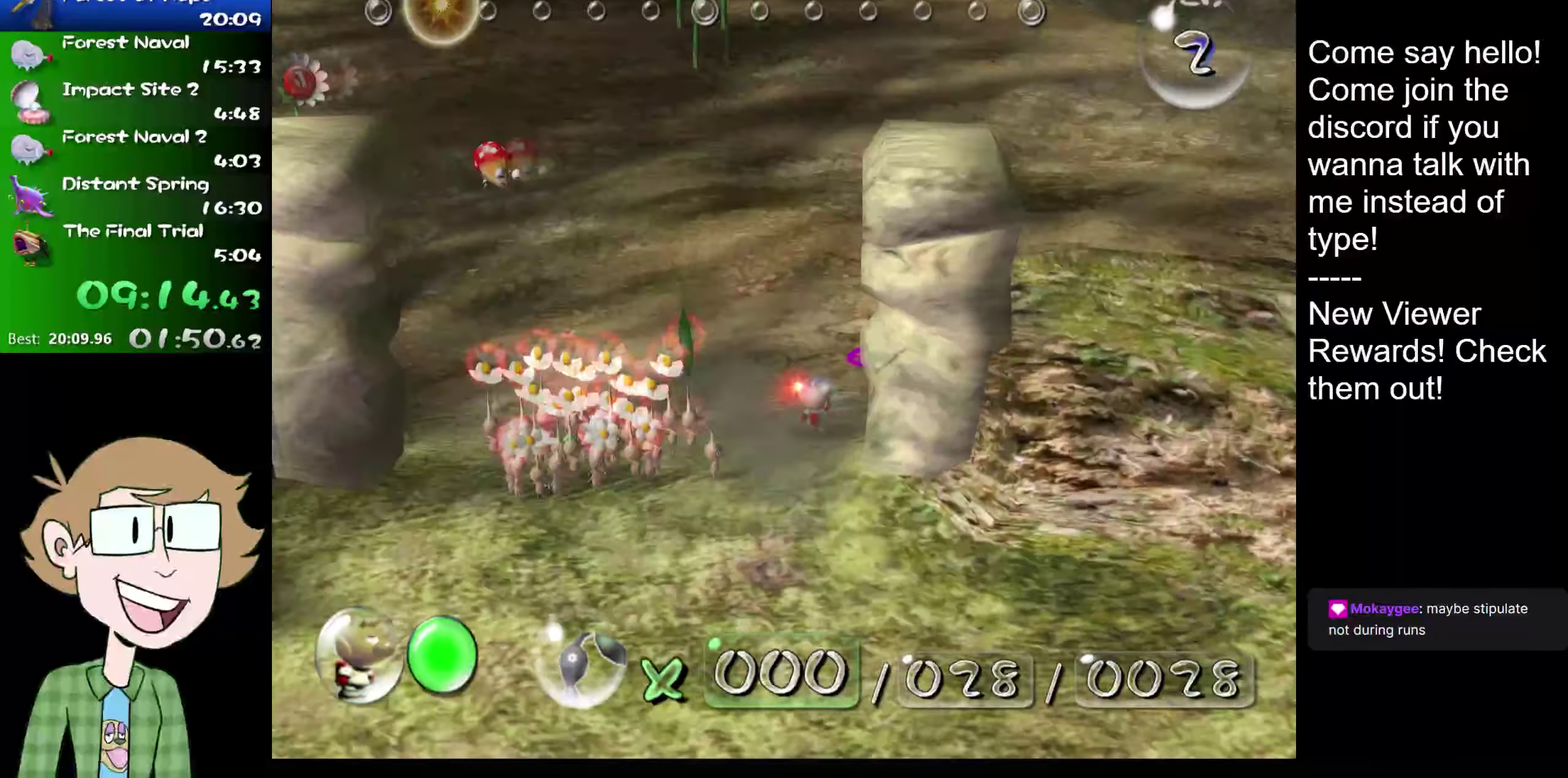
{"buttons": ["L2"], "left_stick": "up", "right_stick": "up", "events": [[116, "L2", "down"], [400, "left_stick", "up"]]}
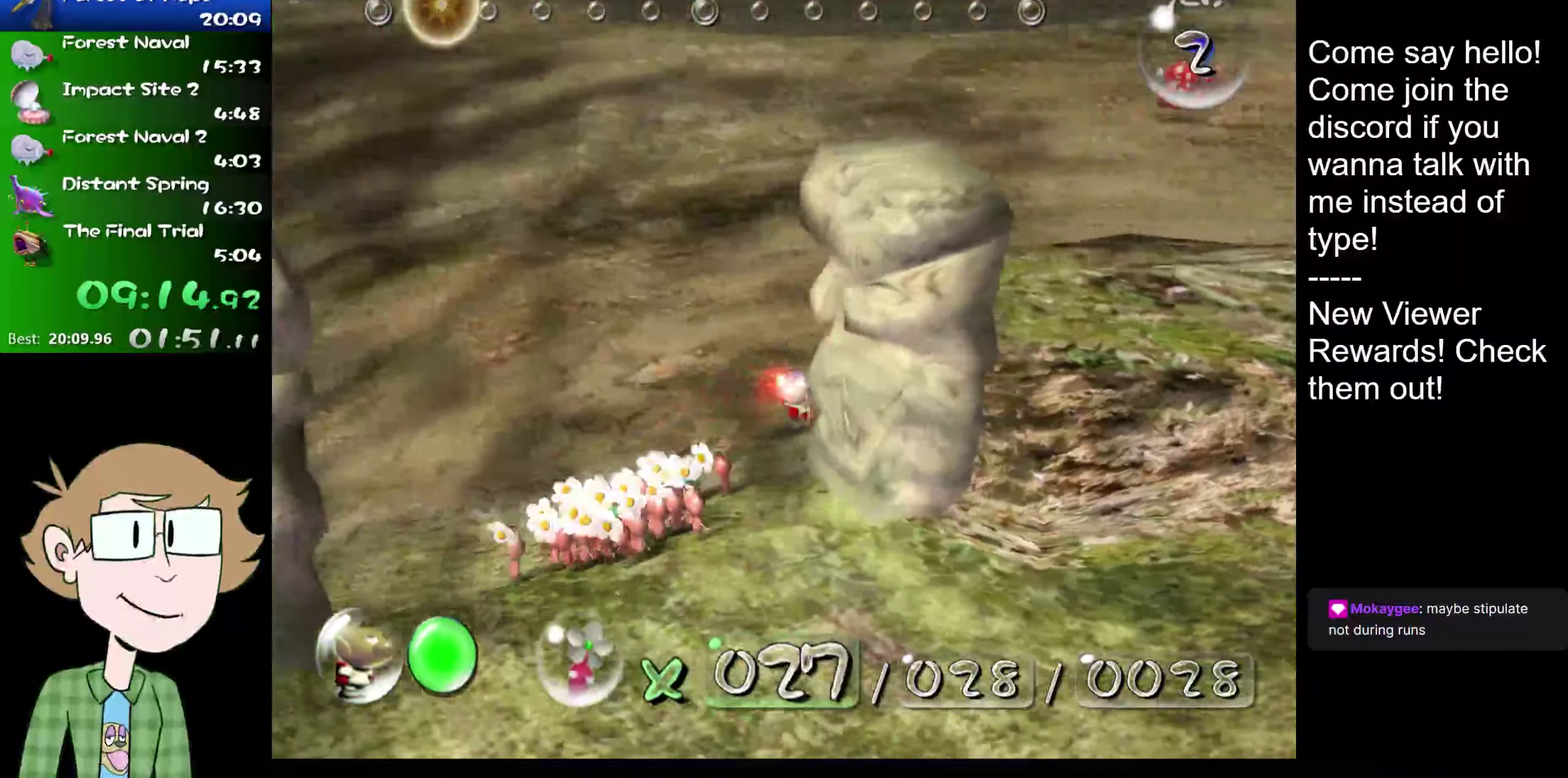
{"buttons": ["L2"], "left_stick": "up-right", "right_stick": "up", "events": [[134, "left_stick", "up-right"]]}
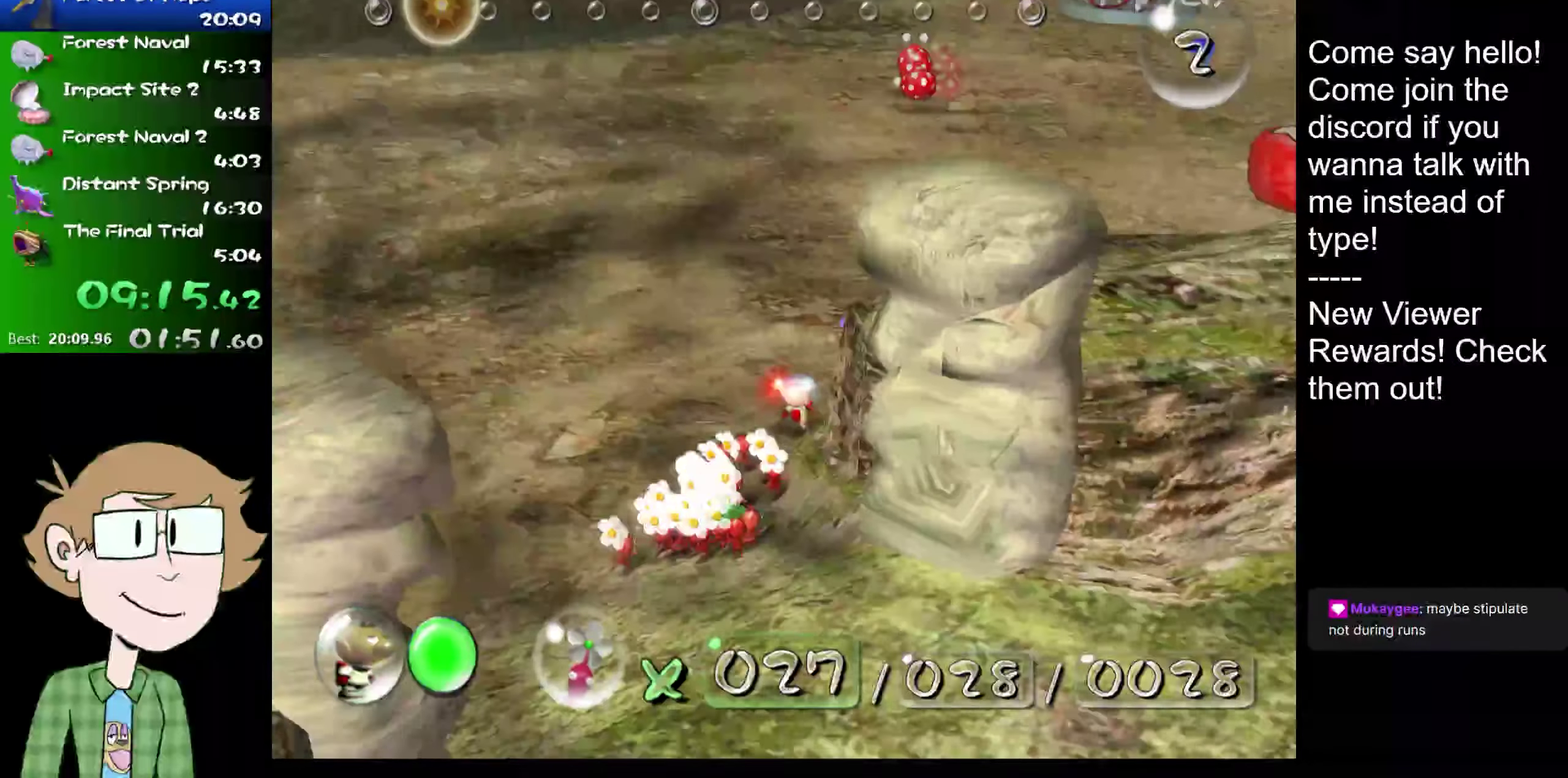
{"buttons": ["L2"], "left_stick": "up", "right_stick": "up", "events": [[400, "left_stick", "up"]]}
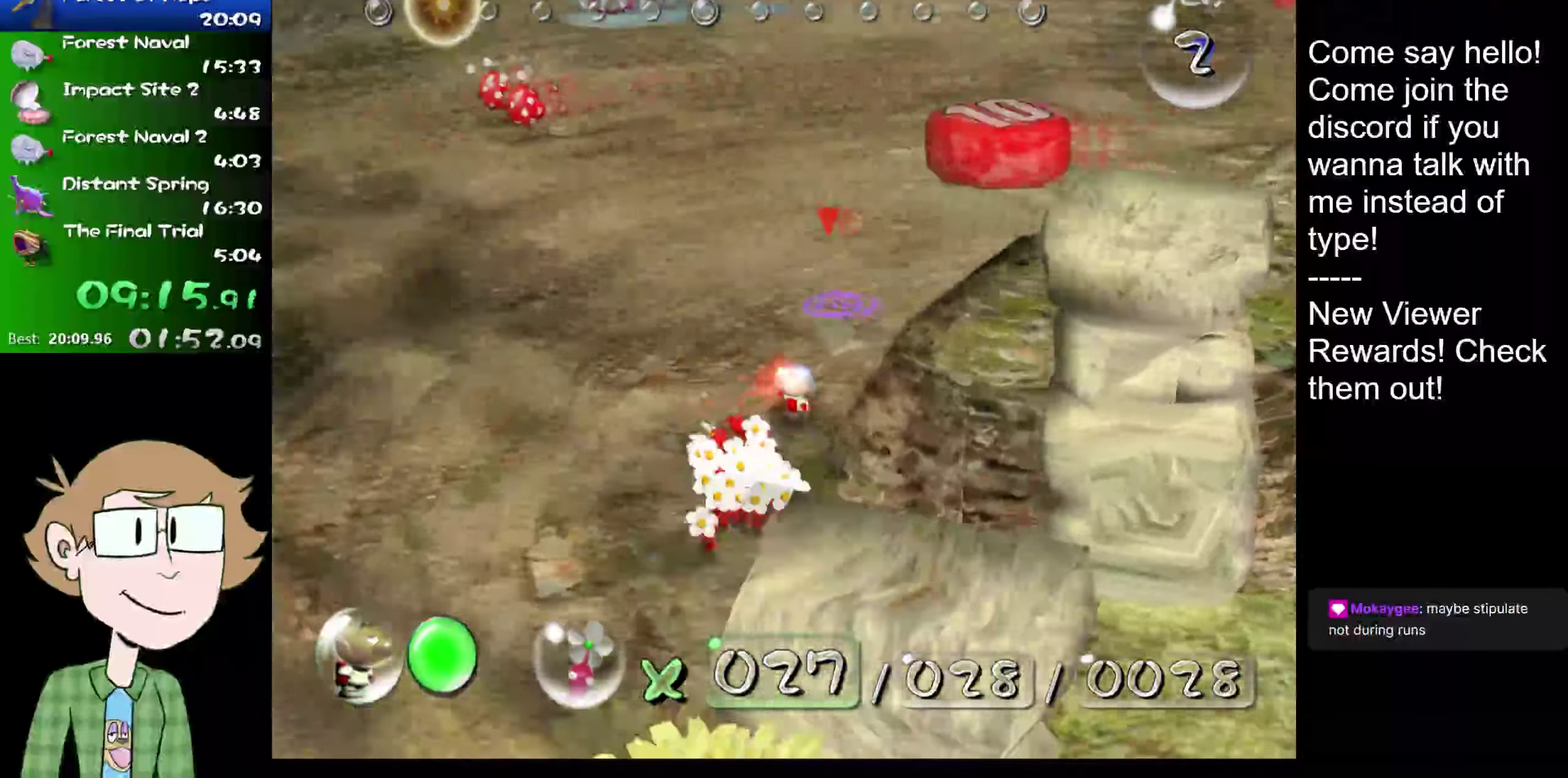
{"buttons": ["L2"], "left_stick": "up", "right_stick": "up", "events": []}
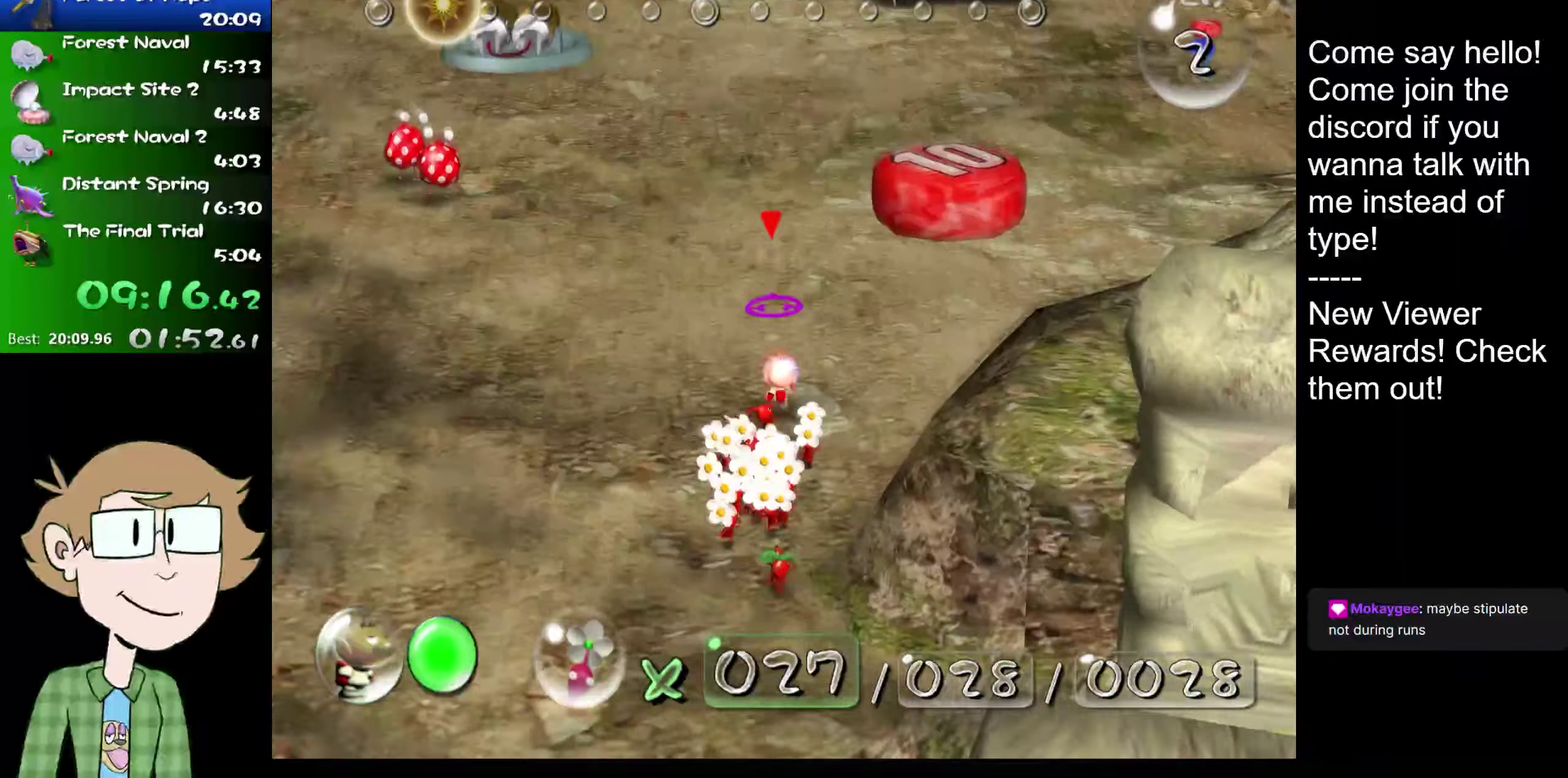
{"buttons": ["L2"], "left_stick": "down-right", "right_stick": "down-right", "events": [[267, "left_stick", "down-right"], [267, "right_stick", "center"], [434, "right_stick", "down-right"]]}
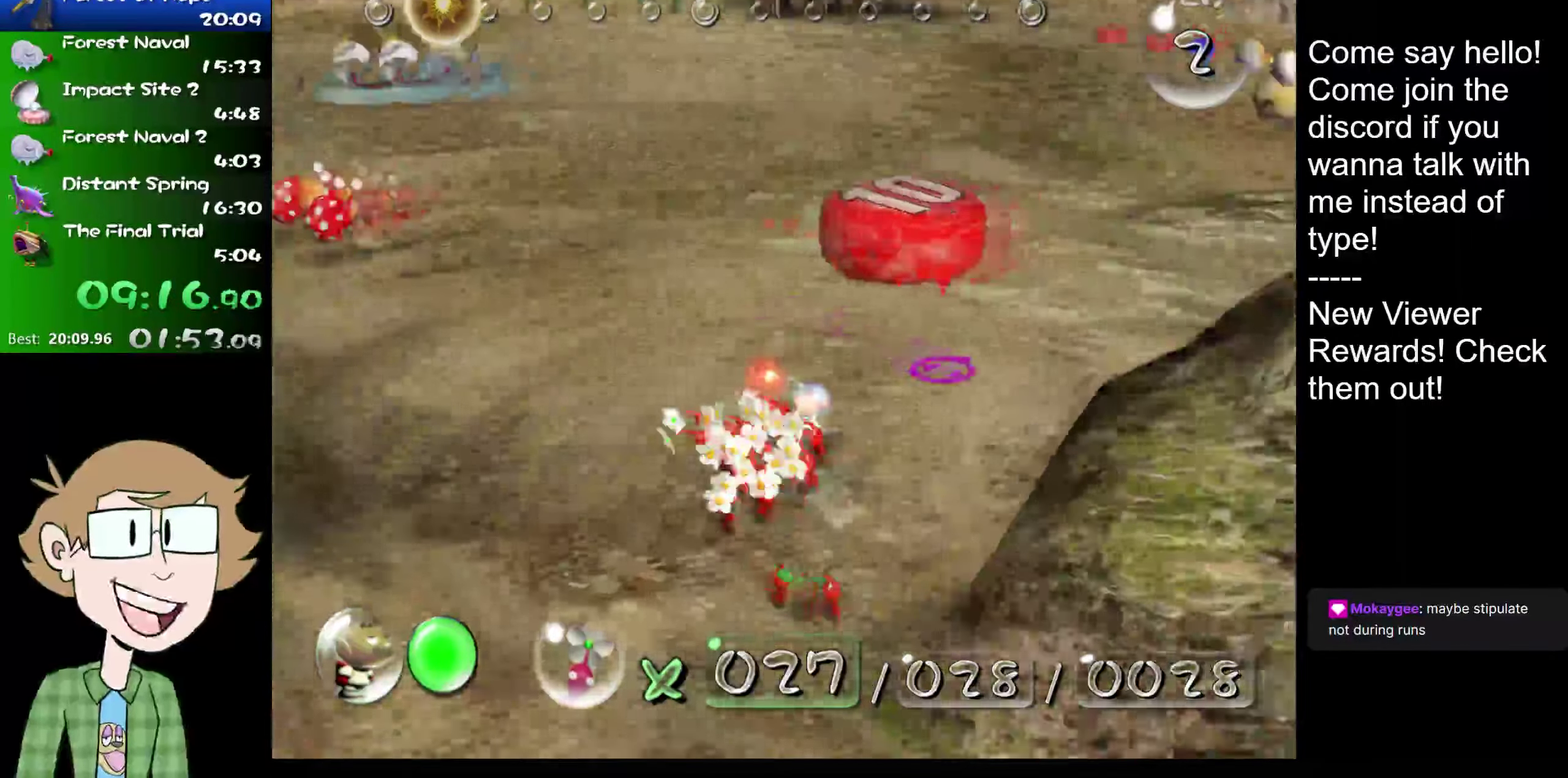
{"buttons": ["L2"], "left_stick": "right", "right_stick": "center", "events": [[334, "left_stick", "right"], [417, "right_stick", "center"]]}
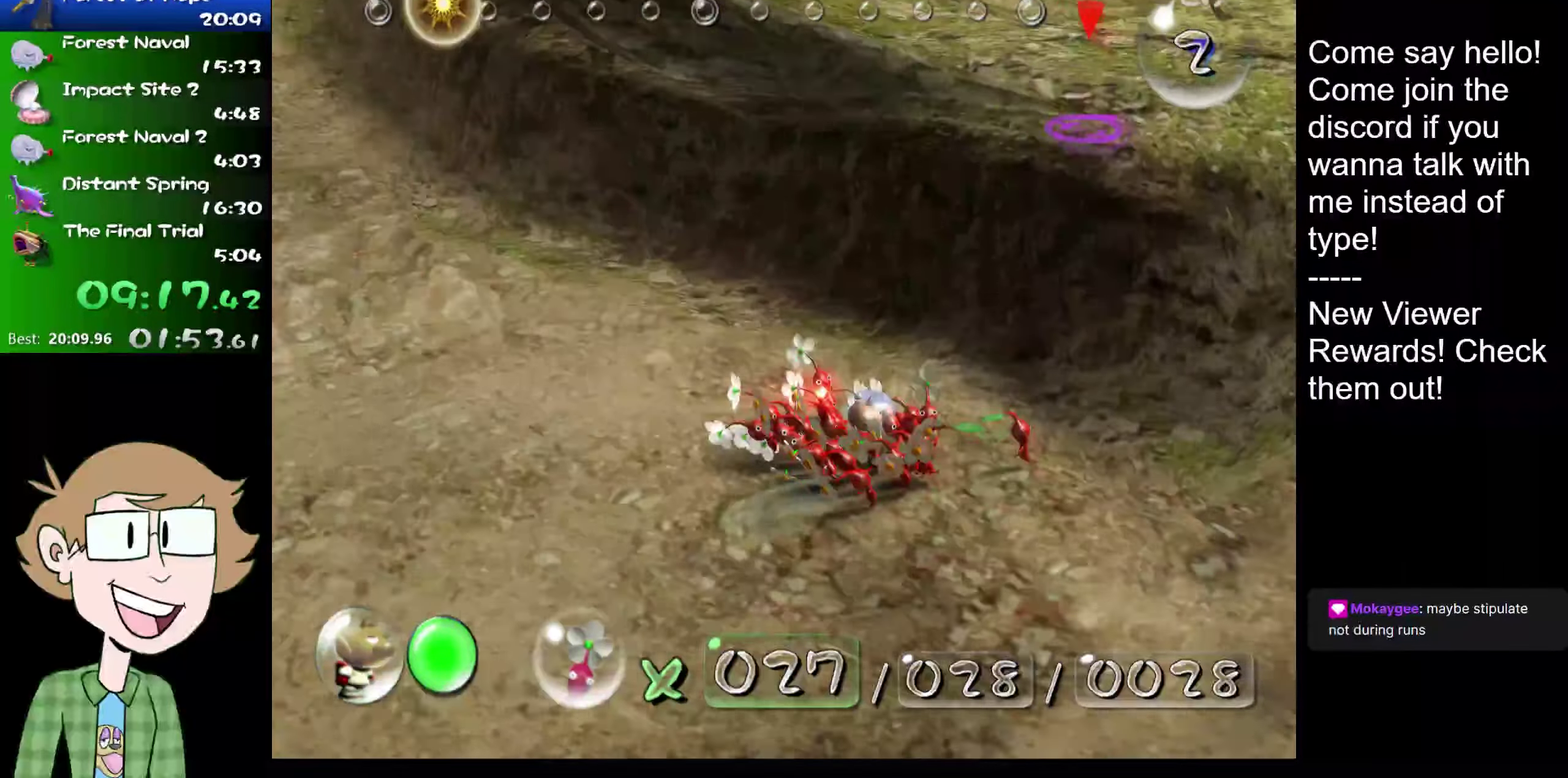
{"buttons": ["L2"], "left_stick": "up-right", "right_stick": "up-right", "events": [[17, "right_stick", "right"], [50, "left_stick", "up-right"], [150, "right_stick", "up-right"]]}
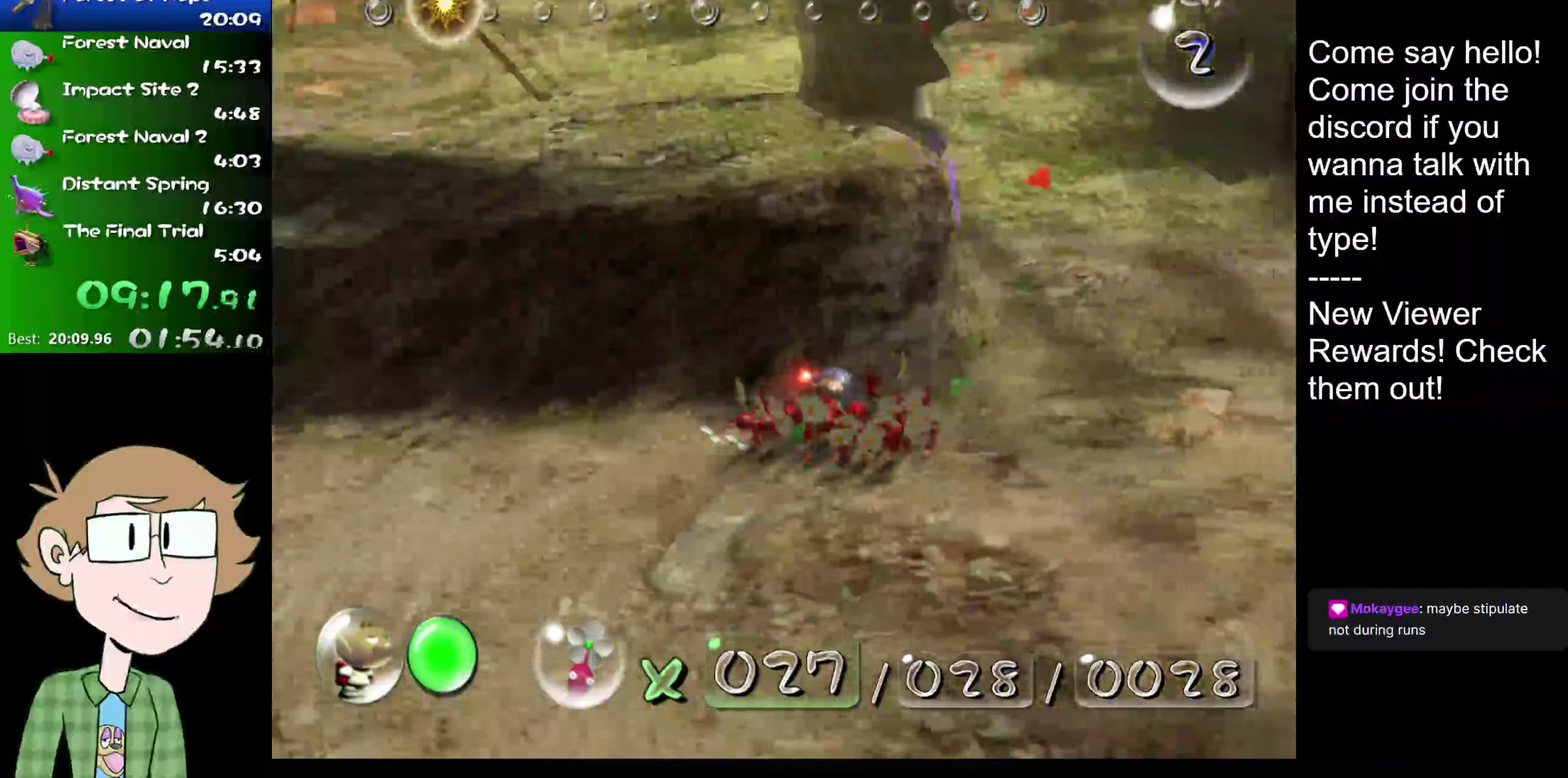
{"buttons": ["L2"], "left_stick": "up", "right_stick": "up-right", "events": [[201, "left_stick", "up"], [267, "right_stick", "up"], [434, "right_stick", "up-right"]]}
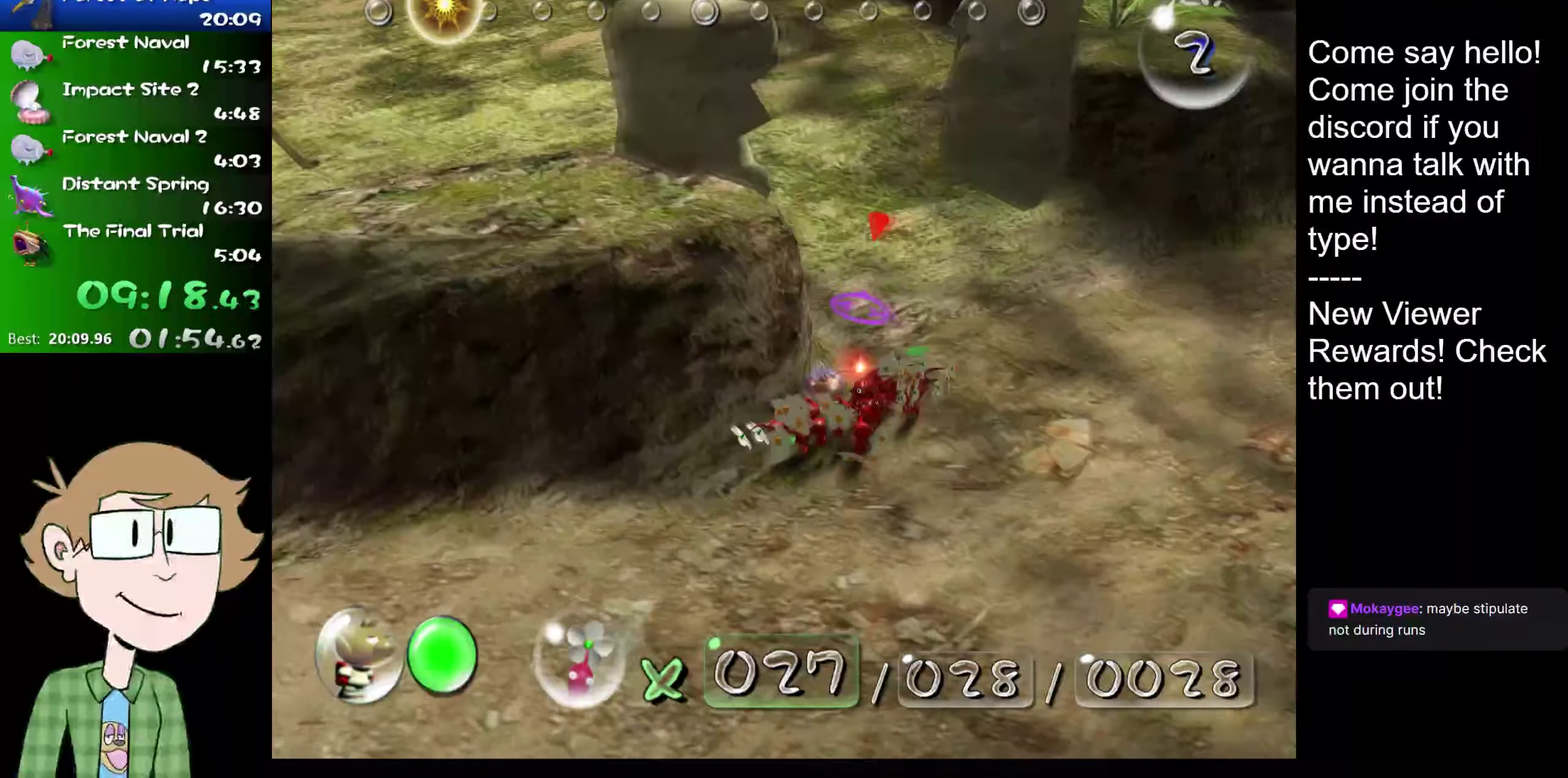
{"buttons": ["L2"], "left_stick": "up-left", "right_stick": "up", "events": [[83, "right_stick", "up"], [367, "left_stick", "up-left"]]}
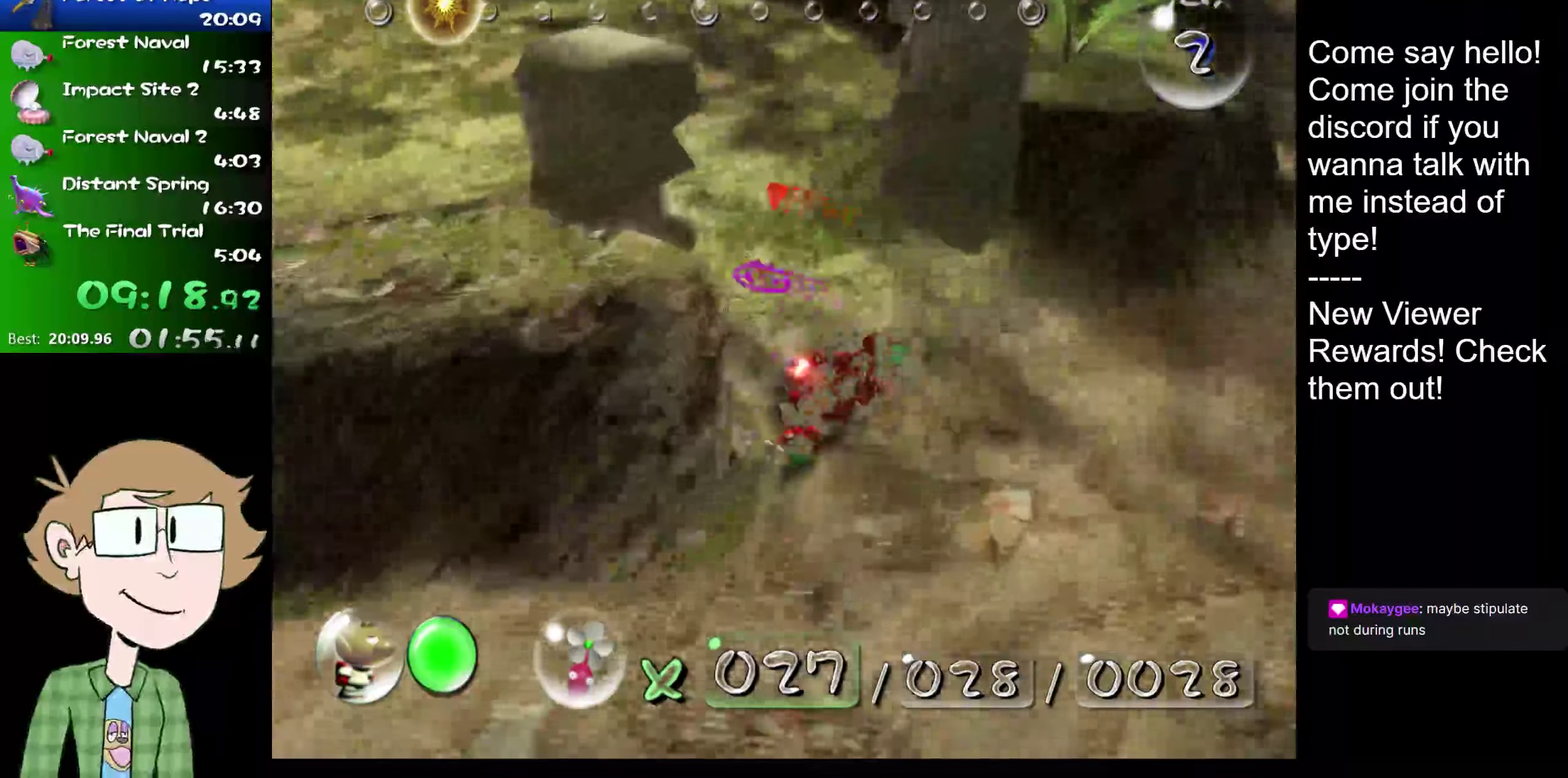
{"buttons": ["L2"], "left_stick": "down-left", "right_stick": "down", "events": [[50, "right_stick", "center"], [67, "left_stick", "left"], [117, "left_stick", "down-left"], [251, "left_stick", "down"], [284, "right_stick", "down"], [434, "left_stick", "down-left"]]}
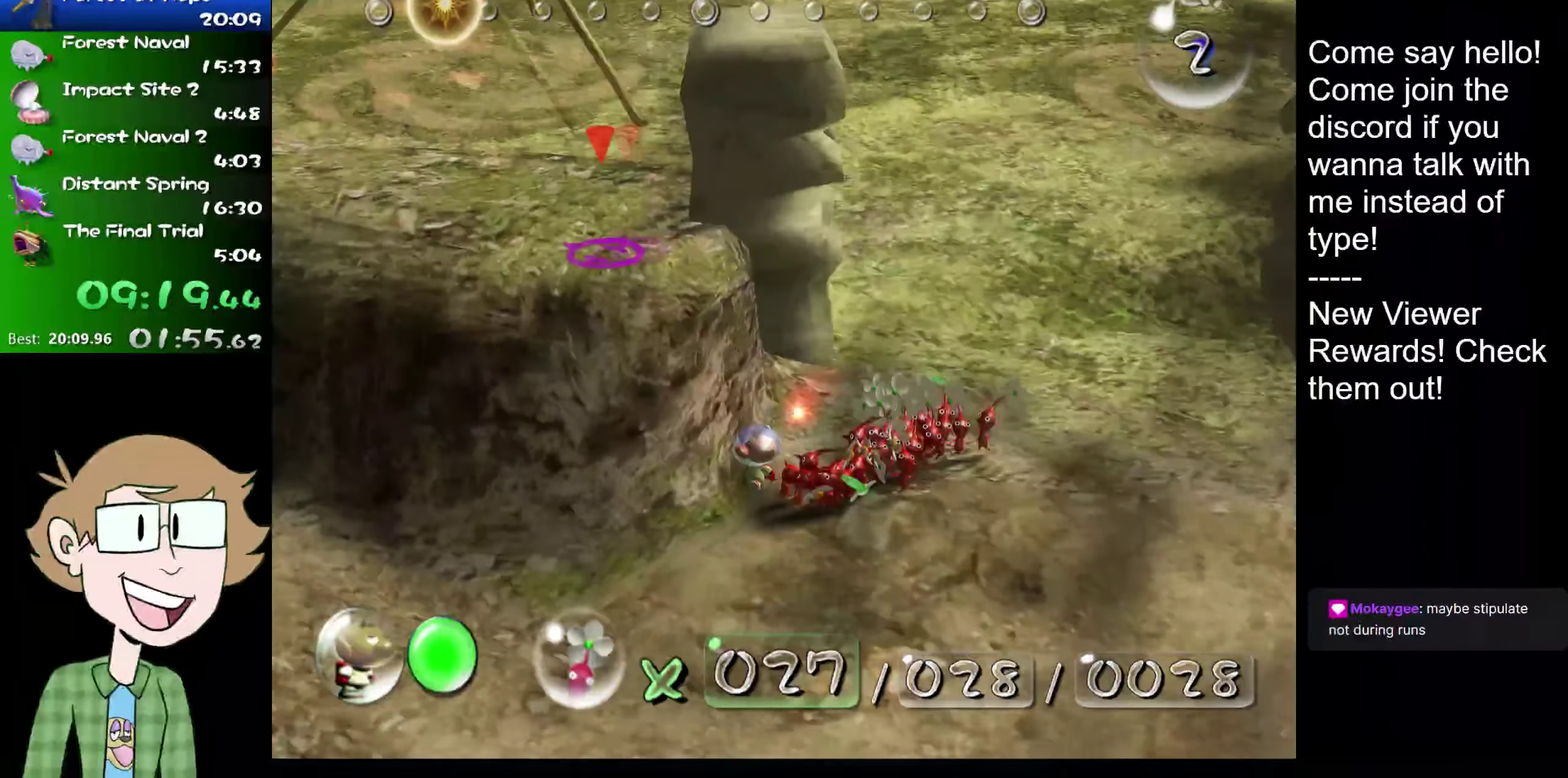
{"buttons": ["L2"], "left_stick": "up-left", "right_stick": "up-left", "events": [[67, "right_stick", "down-left"], [83, "left_stick", "left"], [217, "right_stick", "left"], [417, "left_stick", "up-left"], [417, "right_stick", "up-left"]]}
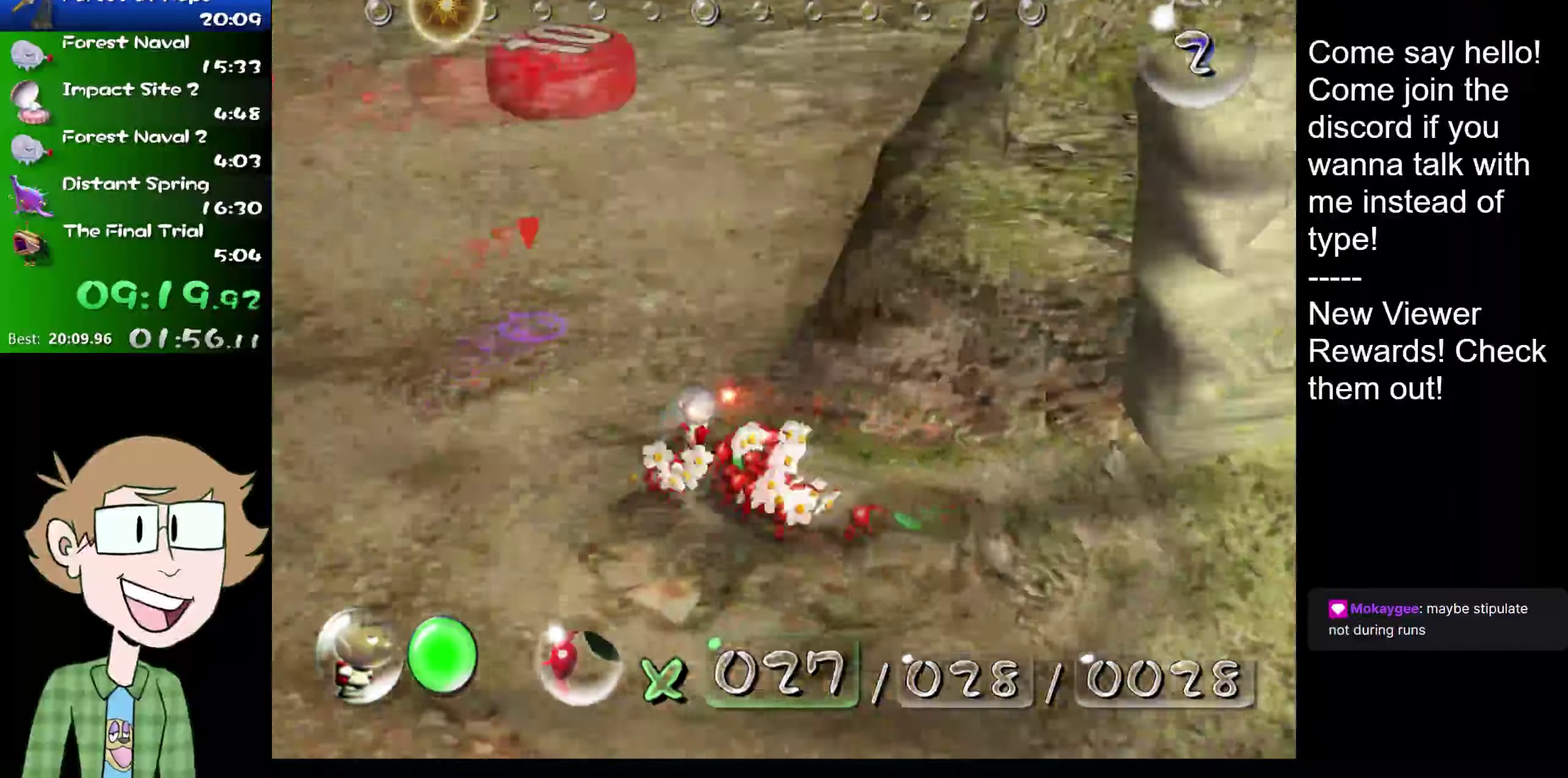
{"buttons": ["L2"], "left_stick": "up", "right_stick": "up", "events": [[334, "left_stick", "up"], [334, "right_stick", "up"]]}
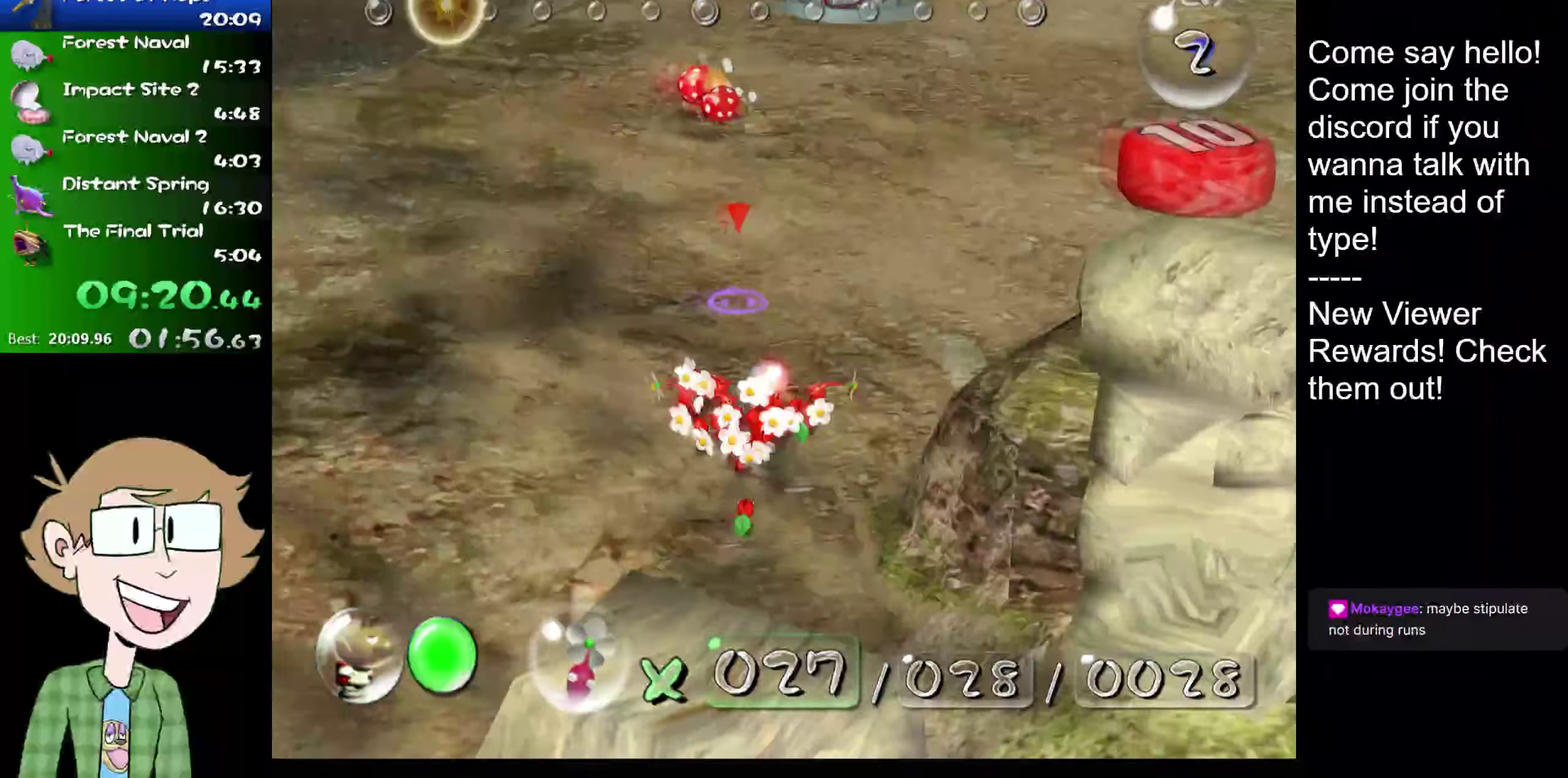
{"buttons": ["L2"], "left_stick": "up", "right_stick": "up", "events": [[33, "left_stick", "up-right"], [284, "left_stick", "up"]]}
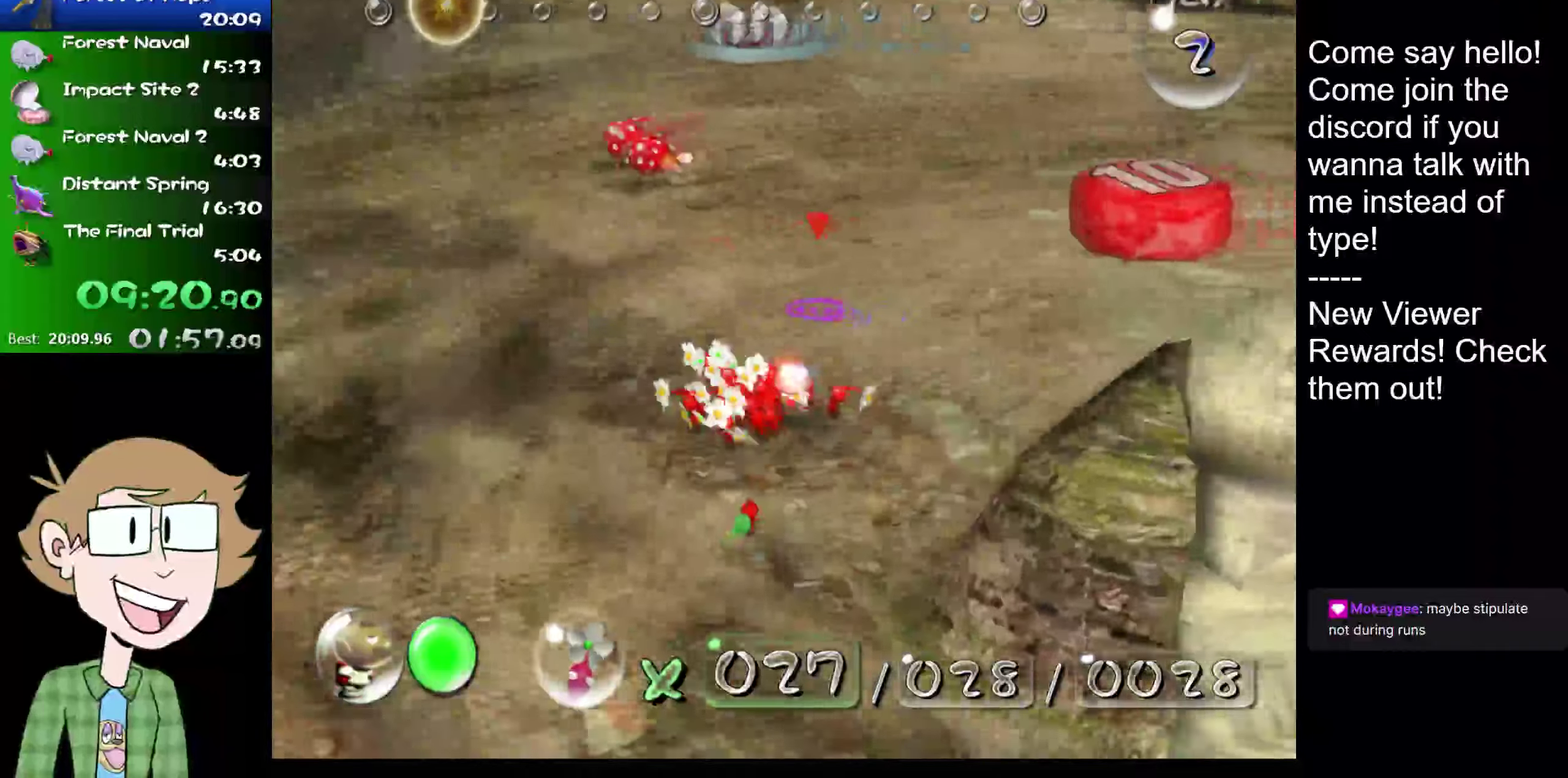
{"buttons": ["L2"], "left_stick": "up-left", "right_stick": "up", "events": [[100, "left_stick", "up-right"], [200, "left_stick", "up"], [500, "left_stick", "up-left"]]}
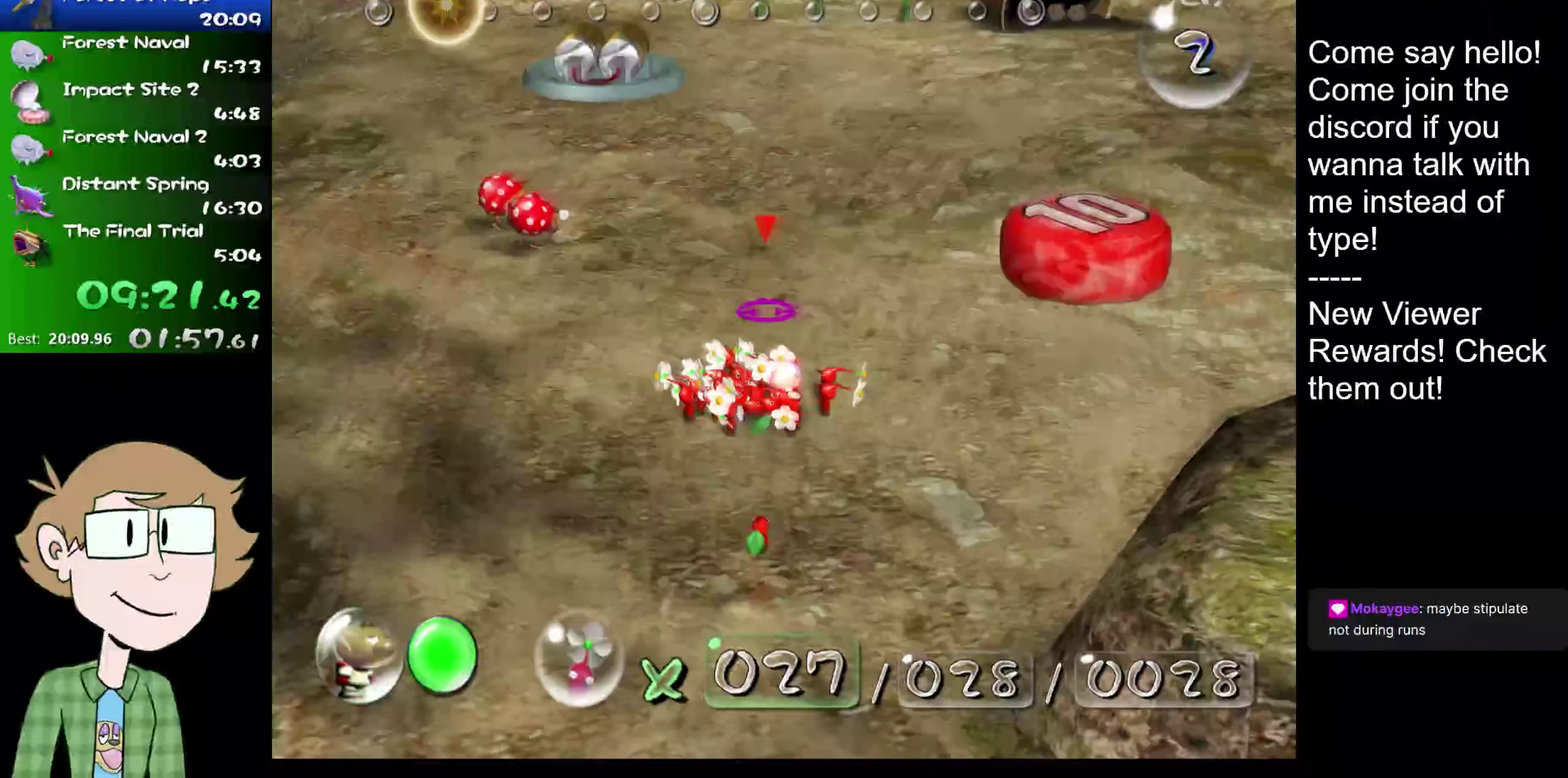
{"buttons": ["L2"], "left_stick": "up", "right_stick": "center", "events": [[250, "right_stick", "center"], [501, "left_stick", "up"]]}
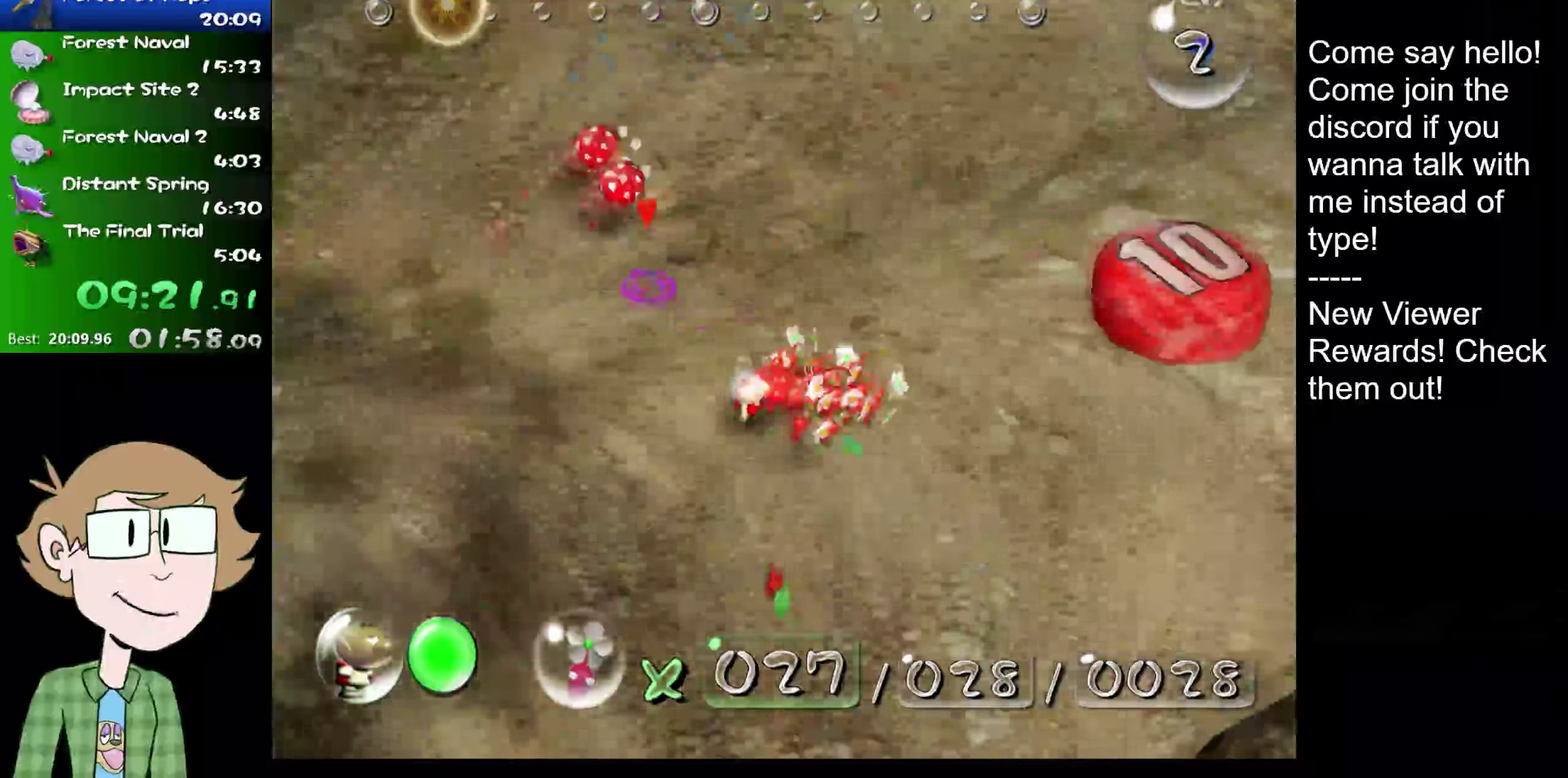
{"buttons": [], "left_stick": "center", "right_stick": "center", "events": [[33, "right_stick", "up"], [100, "L2", "up"], [267, "right_stick", "center"], [383, "A", "down"], [450, "A", "up"], [450, "left_stick", "center"]]}
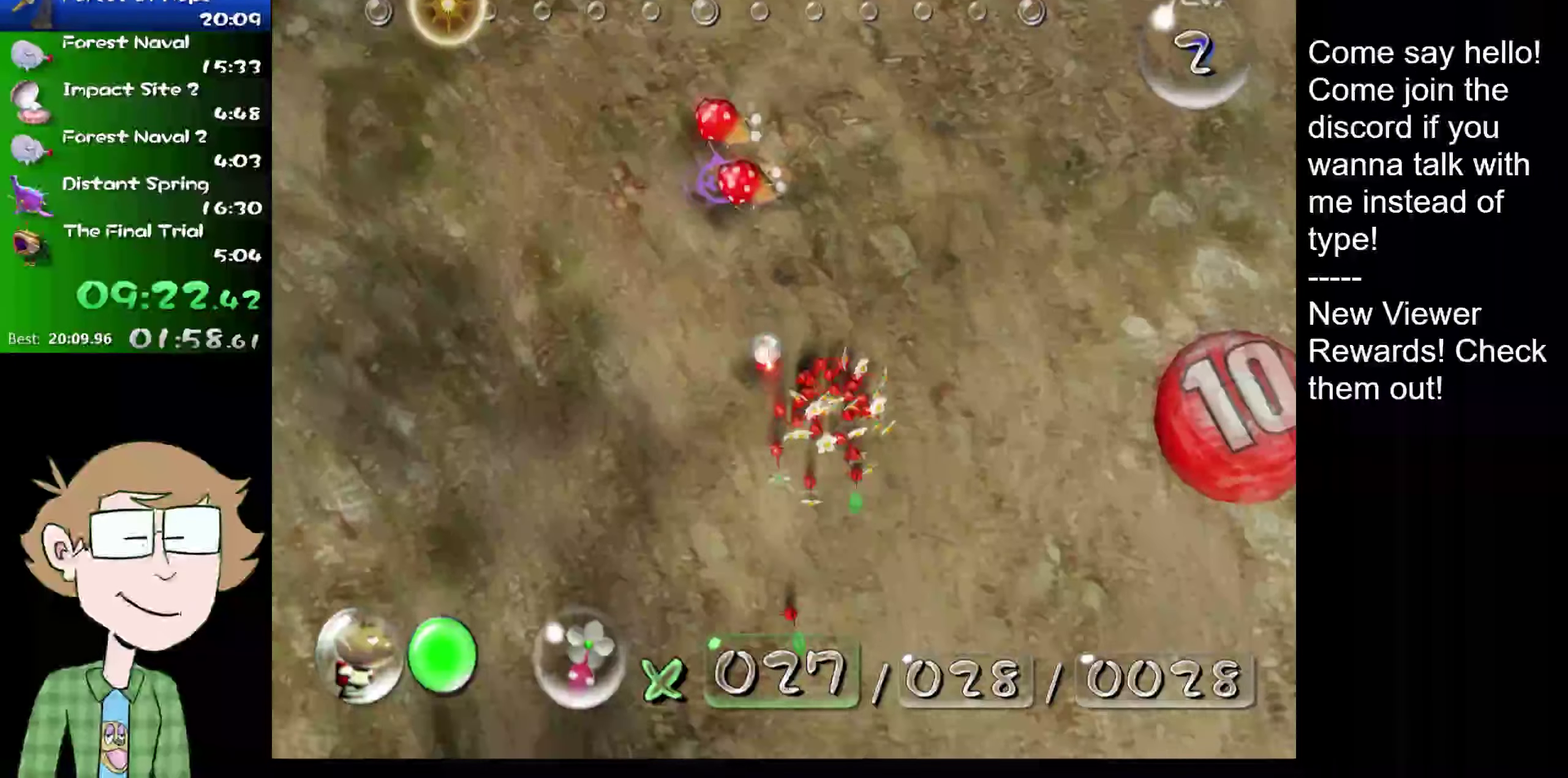
{"buttons": ["A"], "left_stick": "up", "right_stick": "center", "events": [[50, "A", "down"], [117, "A", "up"], [184, "A", "down"], [184, "left_stick", "up-right"], [284, "A", "up"], [284, "left_stick", "center"], [317, "A", "down"], [417, "A", "up"], [501, "A", "down"], [501, "left_stick", "up"]]}
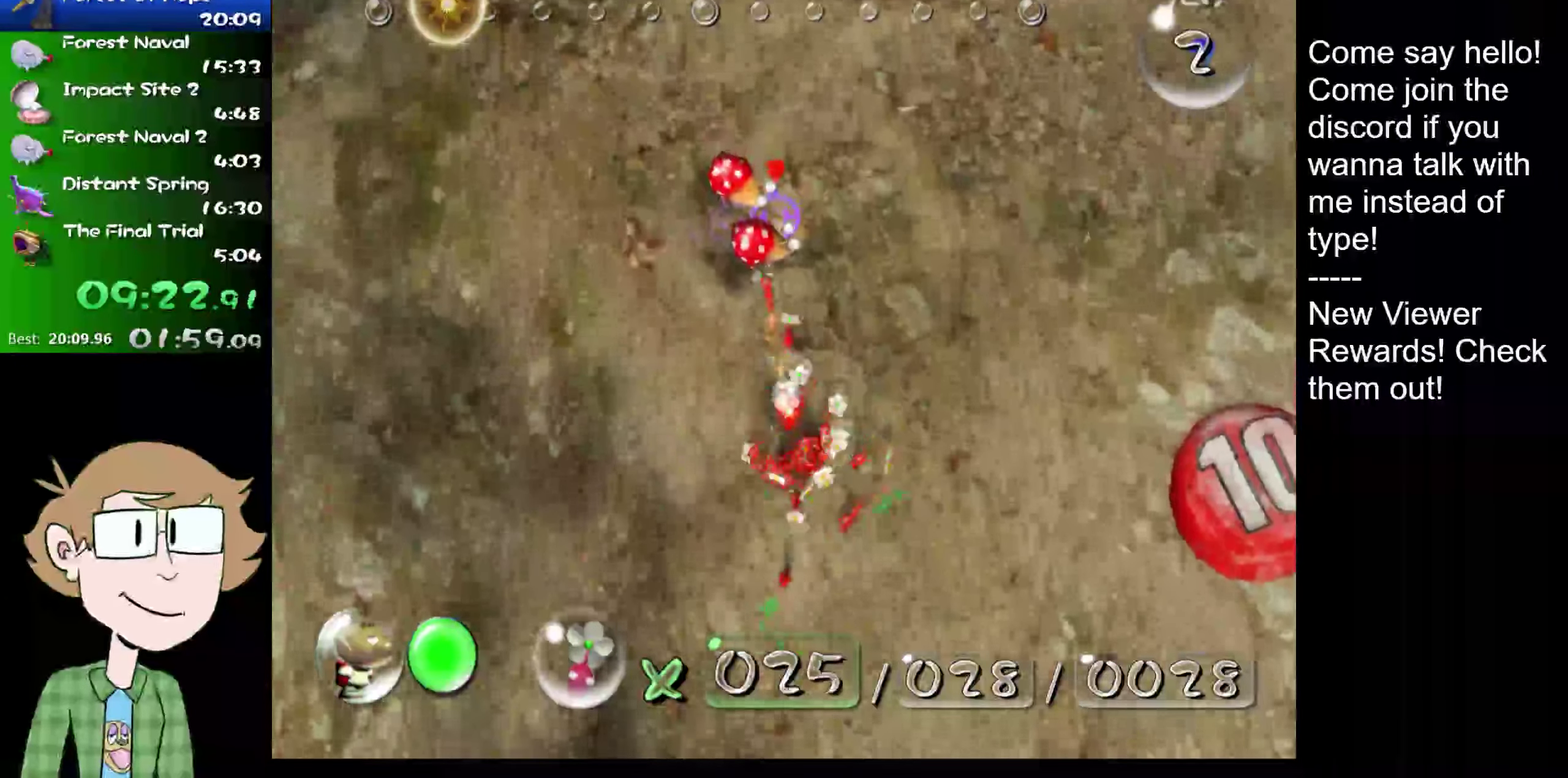
{"buttons": [], "left_stick": "center", "right_stick": "center", "events": [[66, "A", "up"], [183, "A", "down"], [183, "left_stick", "center"], [250, "A", "up"], [300, "A", "down"], [367, "A", "up"], [367, "left_stick", "up"], [433, "A", "down"], [500, "A", "up"], [500, "left_stick", "center"]]}
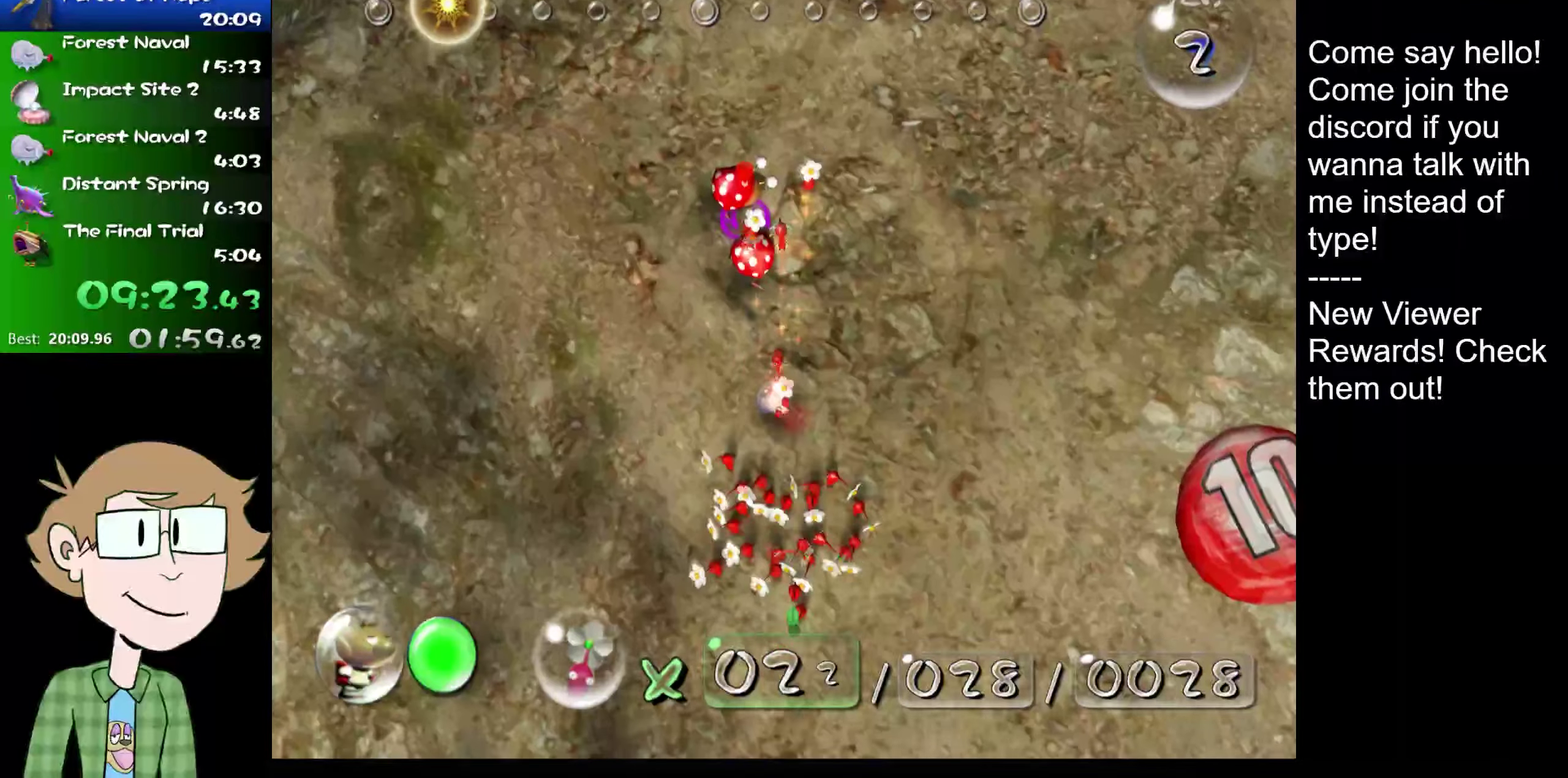
{"buttons": [], "left_stick": "center", "right_stick": "center", "events": [[67, "A", "down"], [167, "A", "up"], [200, "left_stick", "up"], [217, "A", "down"], [284, "A", "up"], [317, "left_stick", "center"], [351, "A", "down"], [434, "A", "up"]]}
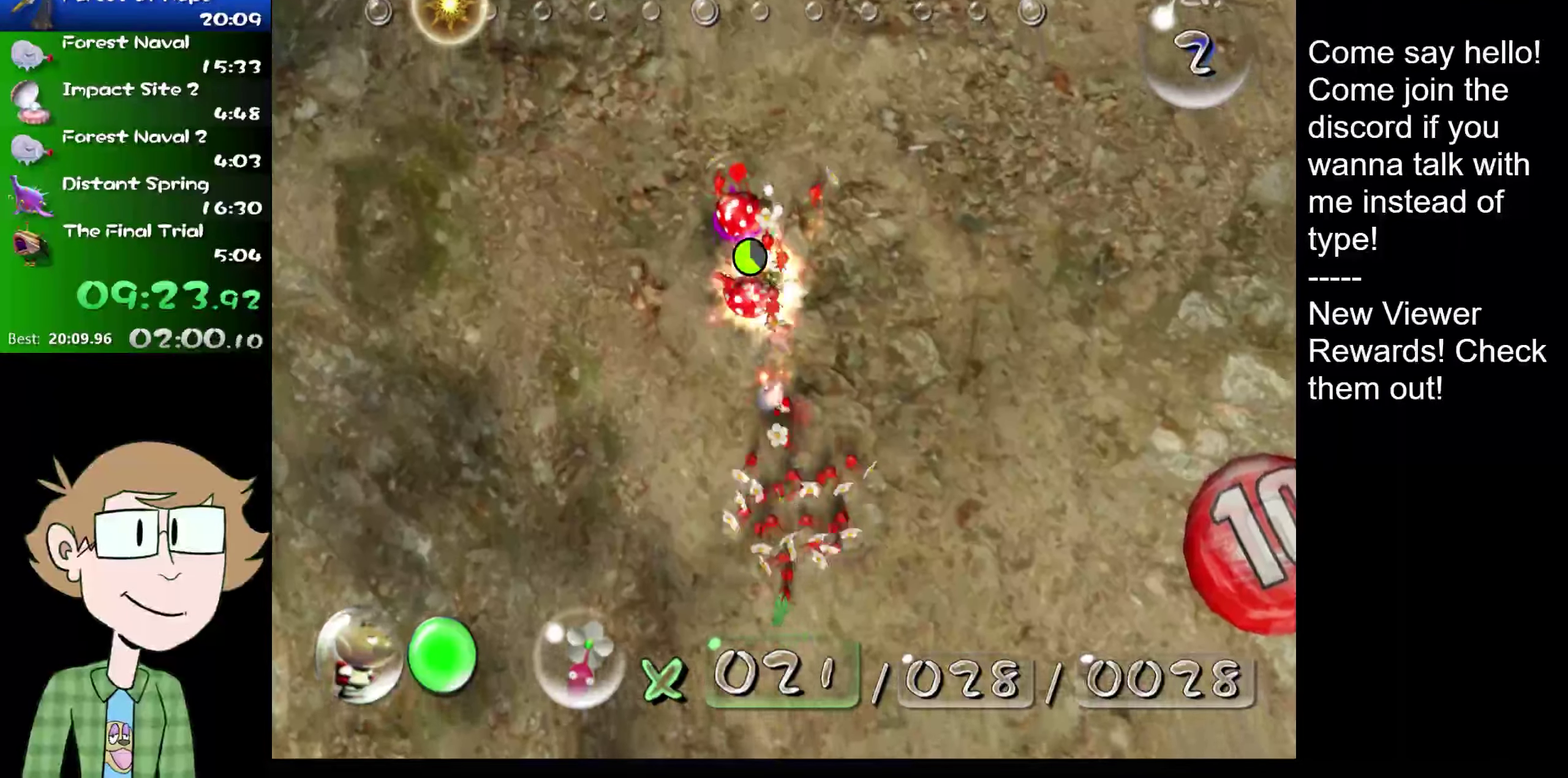
{"buttons": [], "left_stick": "down", "right_stick": "down", "events": [[50, "A", "down"], [116, "A", "up"], [150, "left_stick", "down"], [183, "A", "down"], [217, "left_stick", "center"], [250, "A", "up"], [350, "left_stick", "down"], [417, "right_stick", "down"]]}
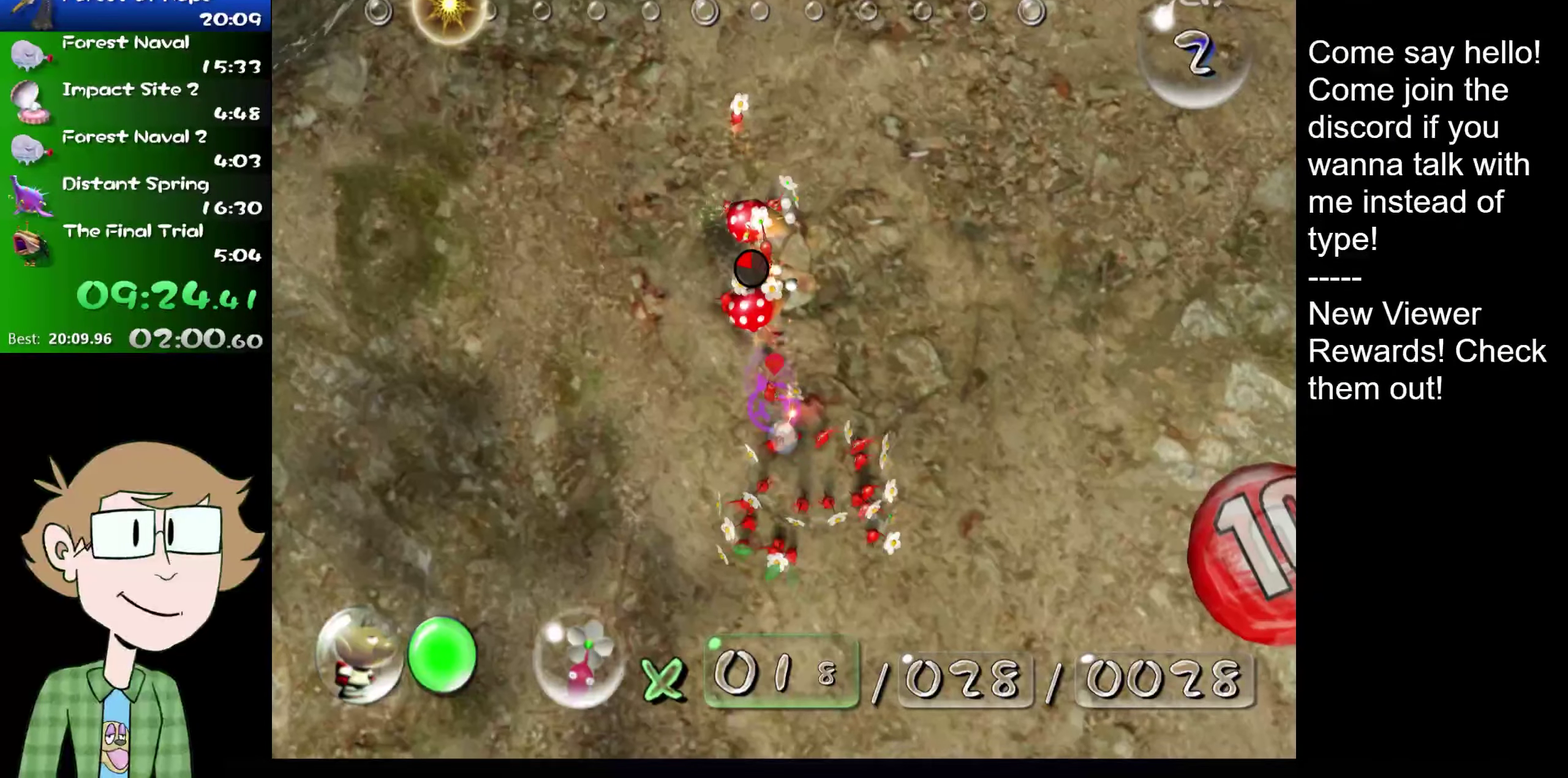
{"buttons": [], "left_stick": "up-left", "right_stick": "center", "events": [[367, "left_stick", "left"], [467, "left_stick", "up-left"], [467, "right_stick", "center"]]}
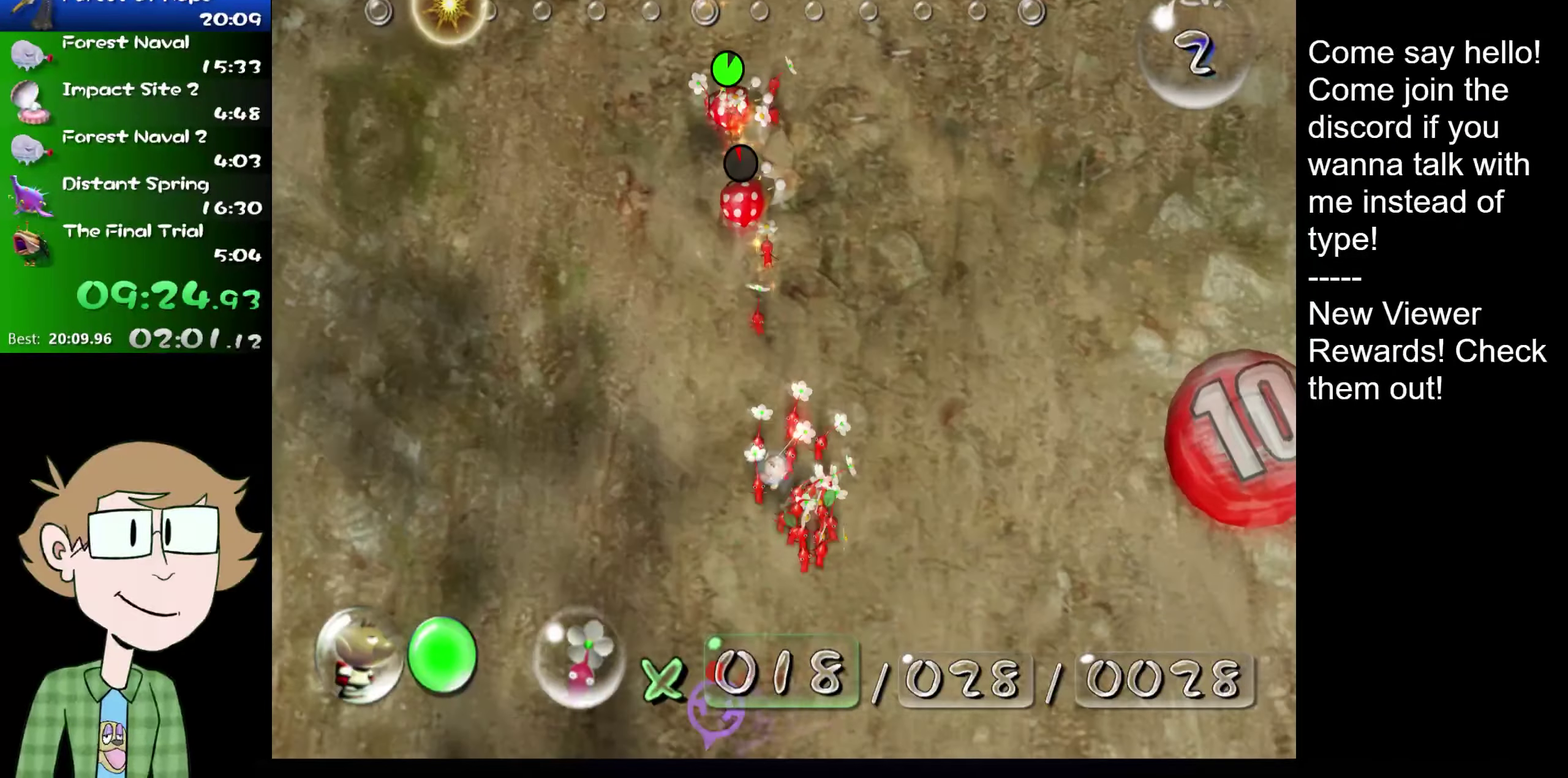
{"buttons": [], "left_stick": "up-right", "right_stick": "center", "events": [[116, "left_stick", "up"], [250, "left_stick", "up-right"]]}
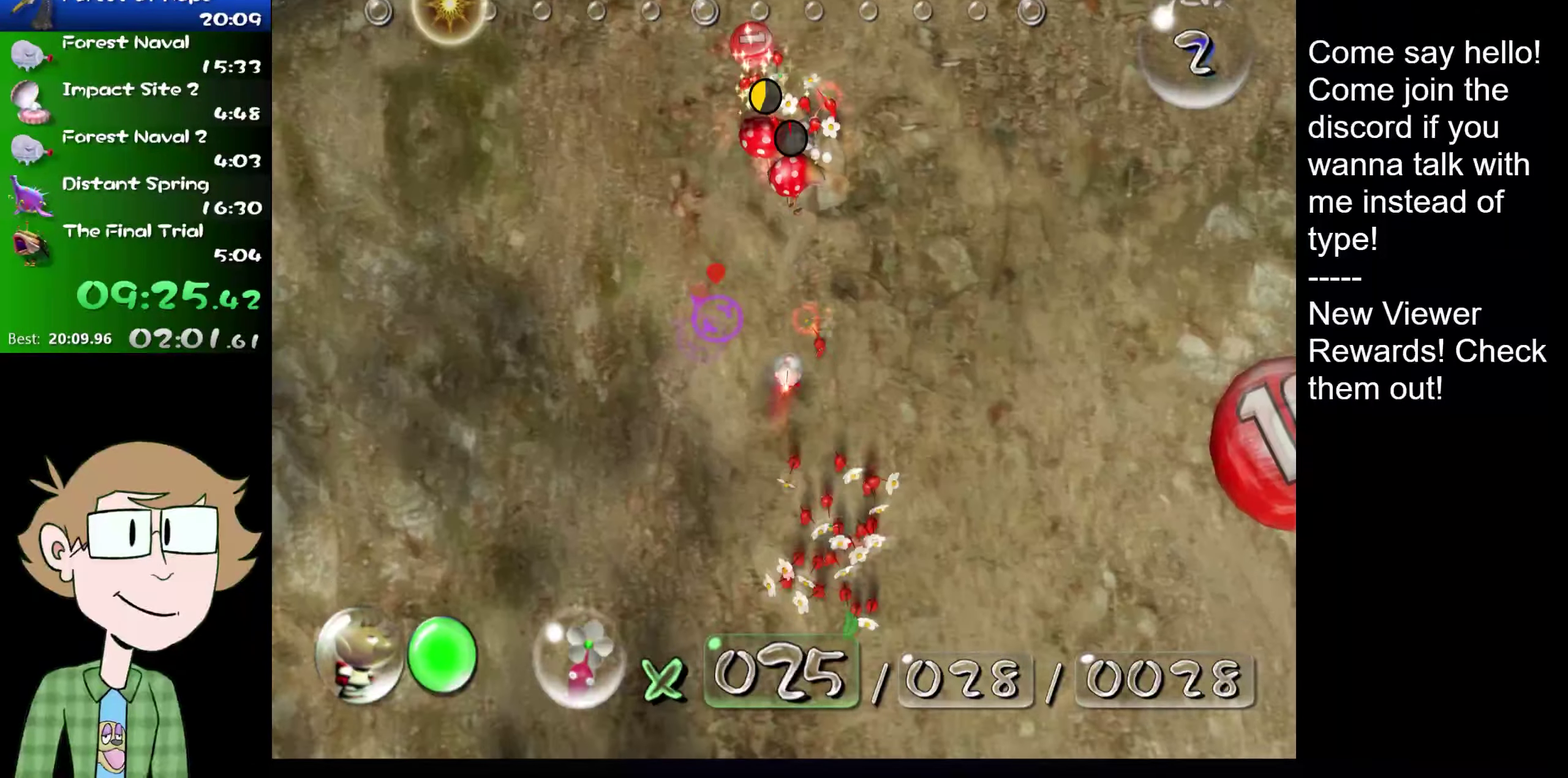
{"buttons": ["B"], "left_stick": "down", "right_stick": "center", "events": [[34, "B", "down"], [34, "left_stick", "up"], [167, "left_stick", "center"], [333, "left_stick", "up-right"], [400, "left_stick", "center"], [500, "left_stick", "down"]]}
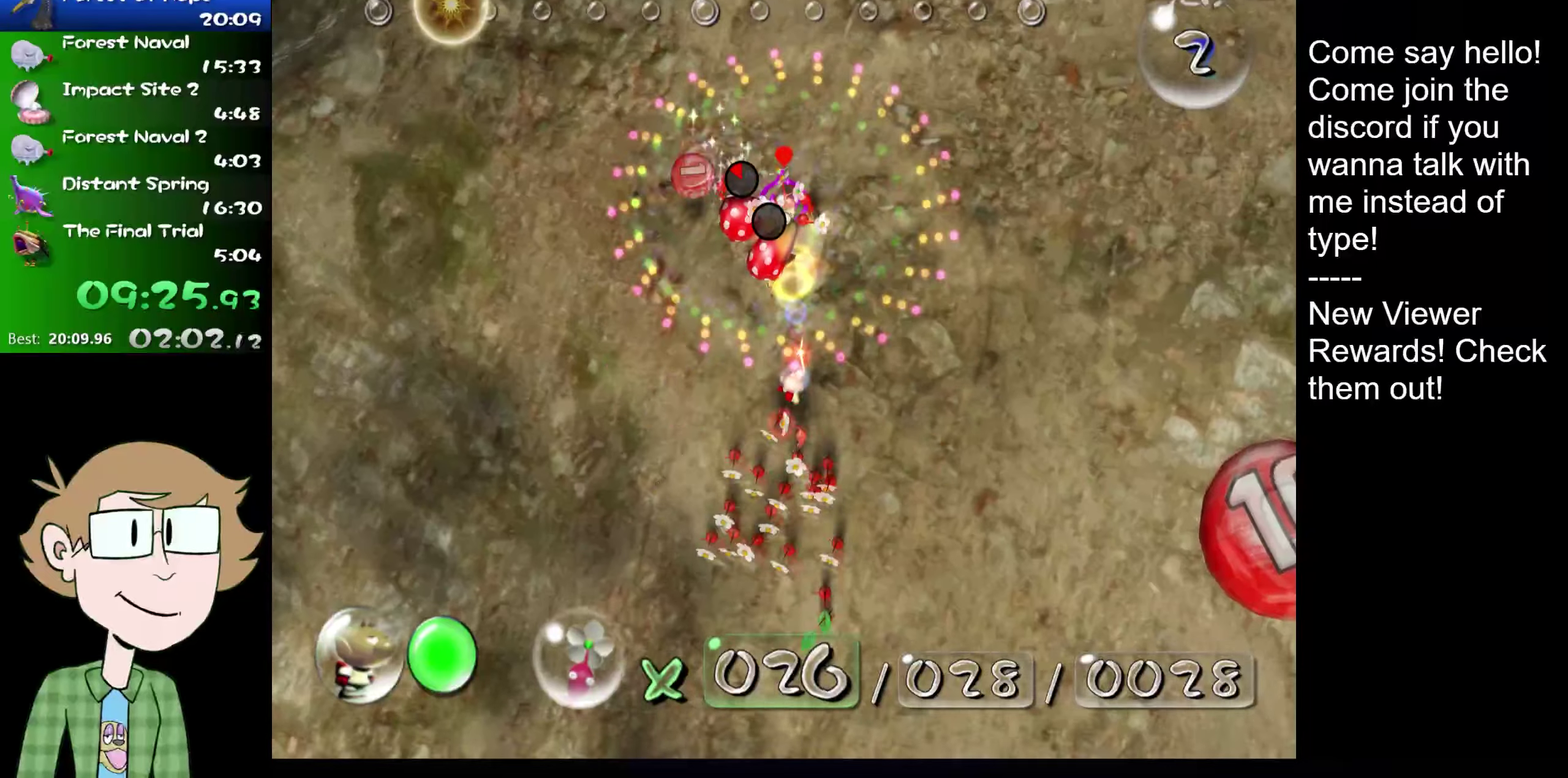
{"buttons": [], "left_stick": "down", "right_stick": "down", "events": [[183, "B", "up"], [334, "right_stick", "down"]]}
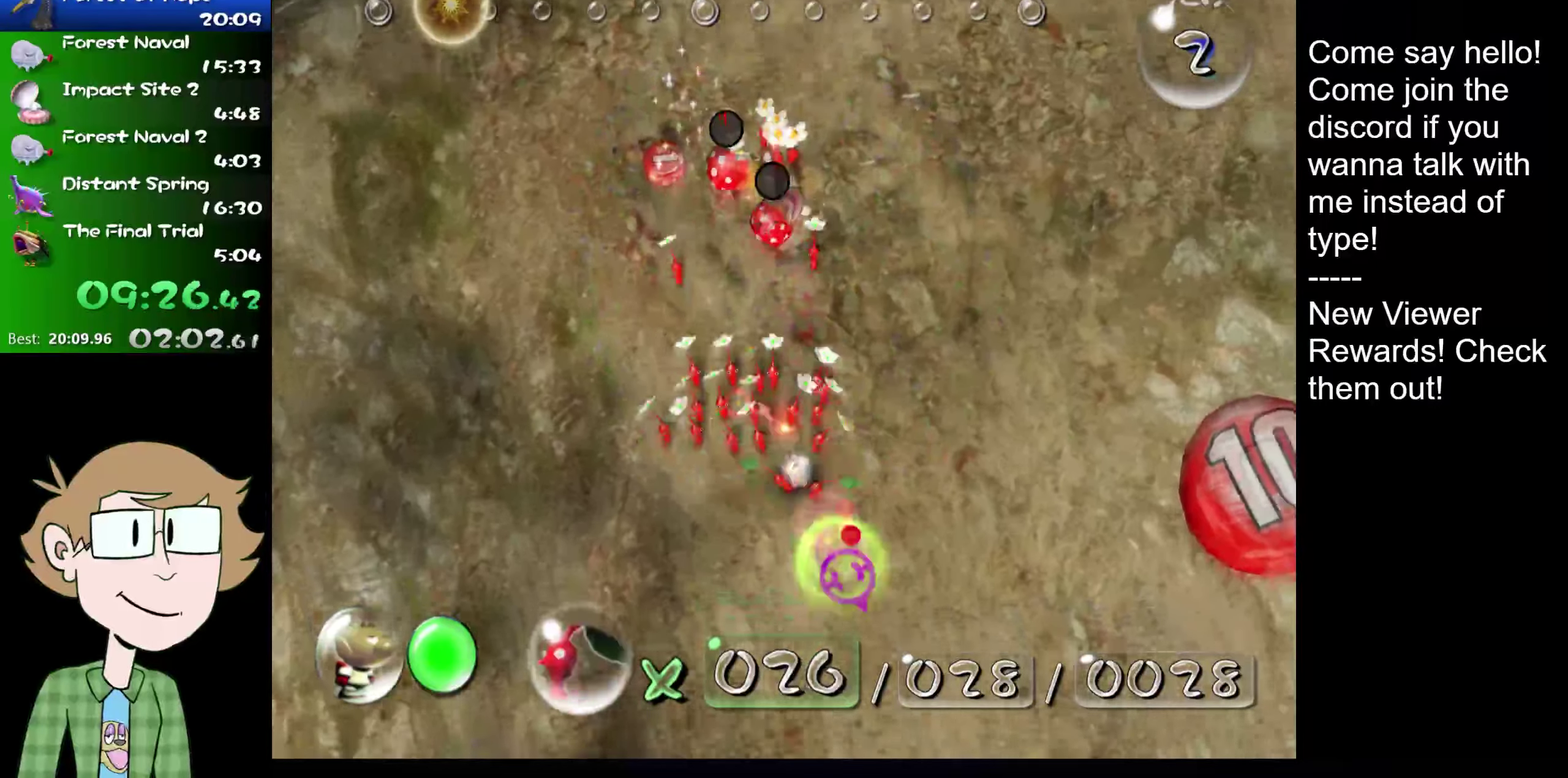
{"buttons": [], "left_stick": "center", "right_stick": "center", "events": [[450, "left_stick", "center"], [450, "right_stick", "center"]]}